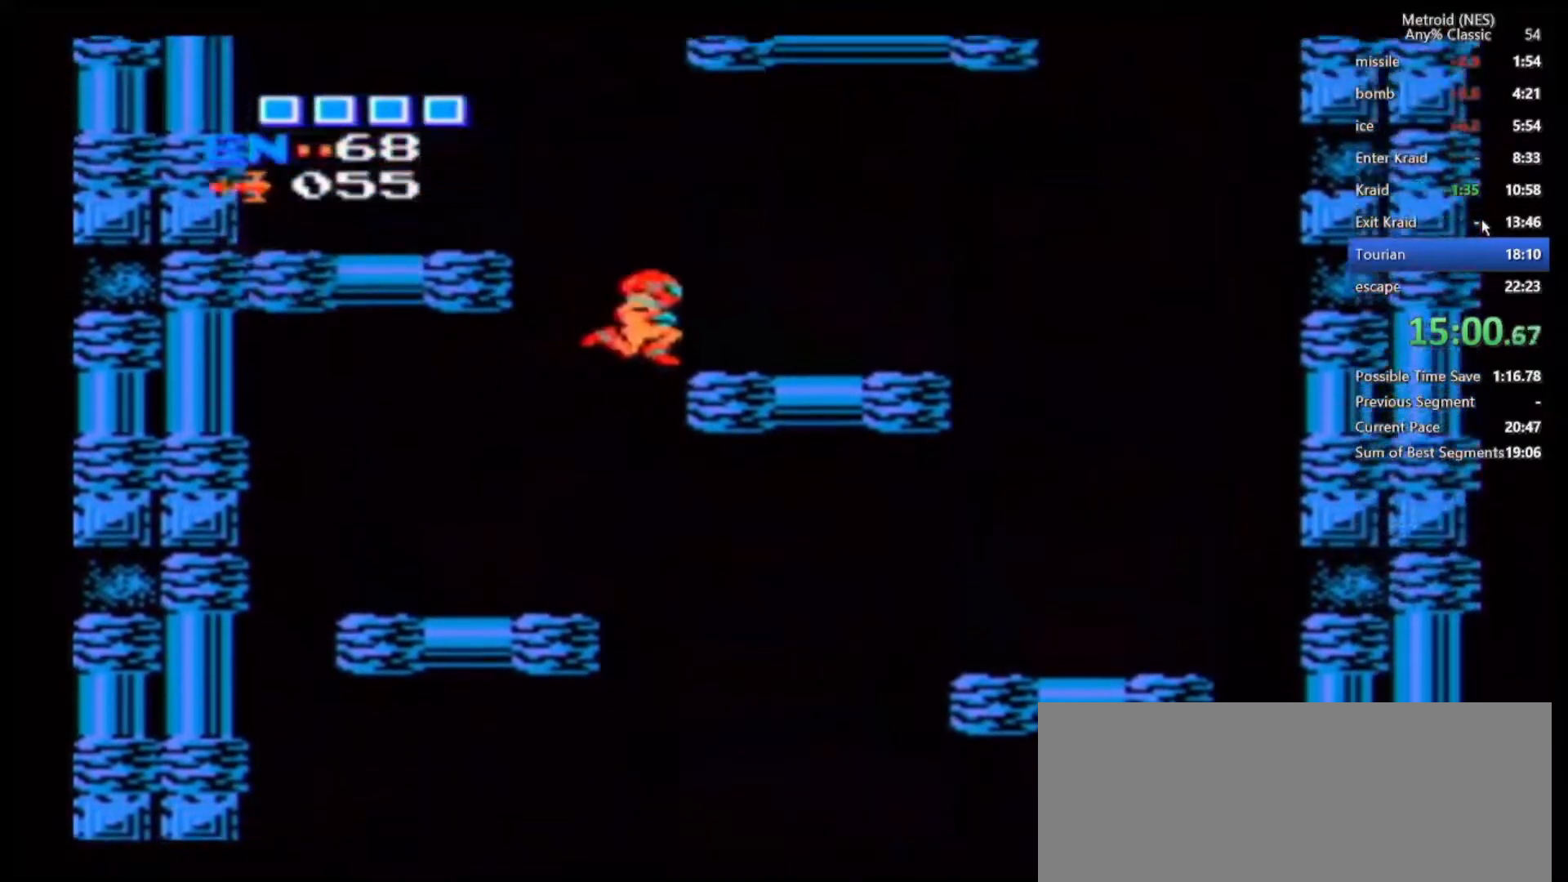
Gameplay with a controller (Nintendo layout); each line is a JSON object with the inputs held at the frame after it (dt_ms = milliseconds from this image to that frame). "events" lists button and stick changes between this image and that frame as [ms after this image, input, new state], when the widget could be followed in between. Not read: DPAD_DOWN DPAD_LEFT DPAD_RIGHT DPAD_UP L3 R3.
{"dt_ms": 500, "buttons": ["B"], "left_stick": "left", "right_stick": "center", "events": [[17, "B", "up"], [150, "left_stick", "center"], [267, "left_stick", "left"], [367, "B", "down"]]}
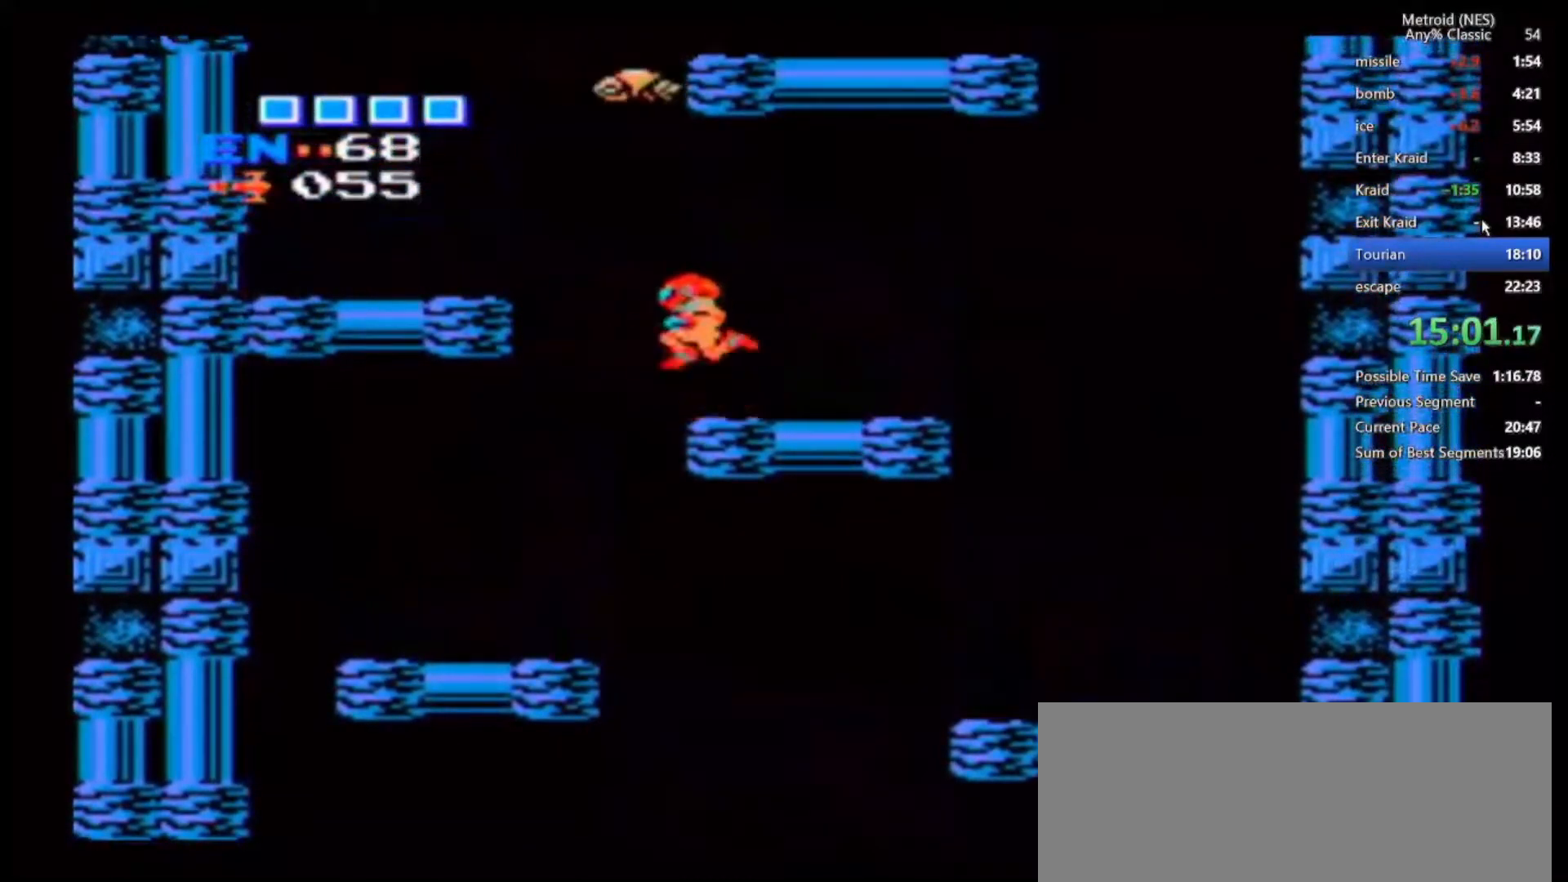
{"dt_ms": 500, "buttons": [], "left_stick": "center", "right_stick": "center", "events": [[133, "B", "up"], [483, "left_stick", "center"]]}
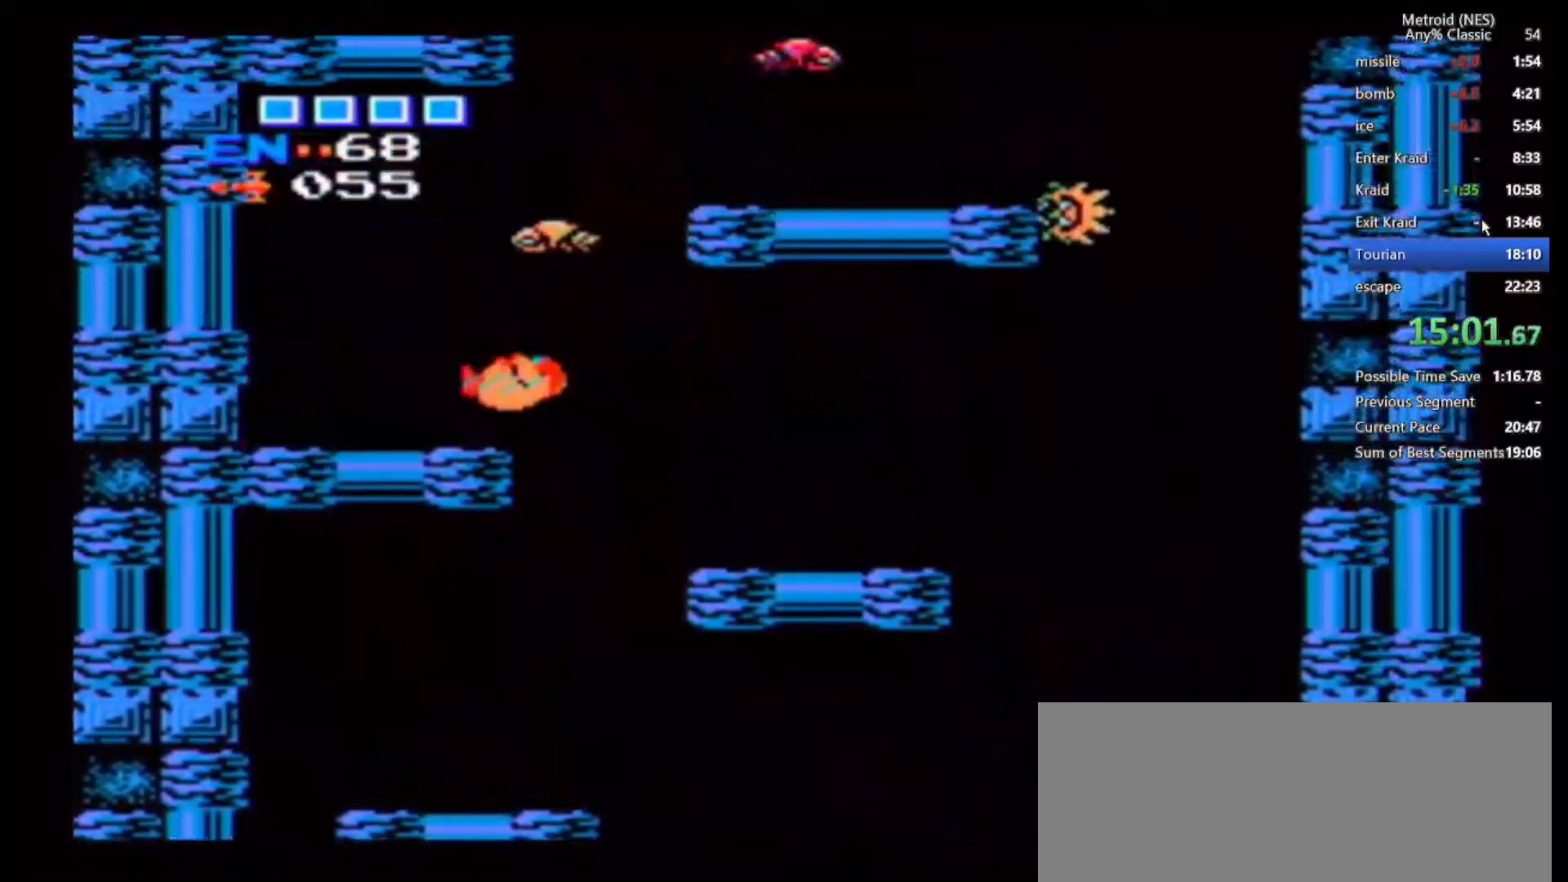
{"dt_ms": 500, "buttons": ["B"], "left_stick": "right", "right_stick": "center", "events": [[317, "left_stick", "right"], [433, "B", "down"]]}
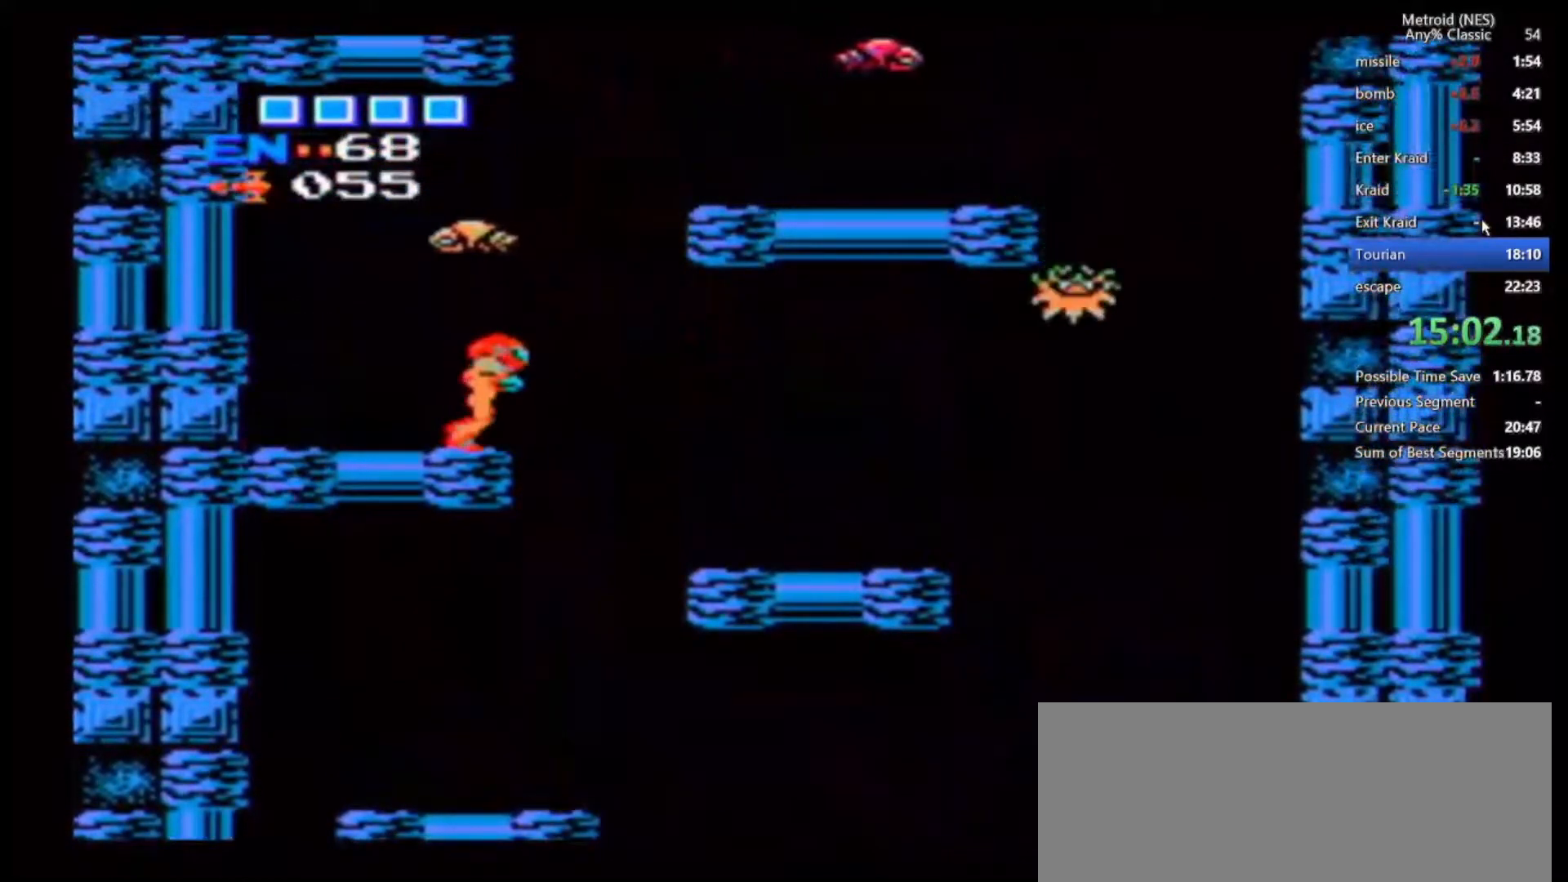
{"dt_ms": 500, "buttons": [], "left_stick": "right", "right_stick": "center", "events": [[367, "B", "up"]]}
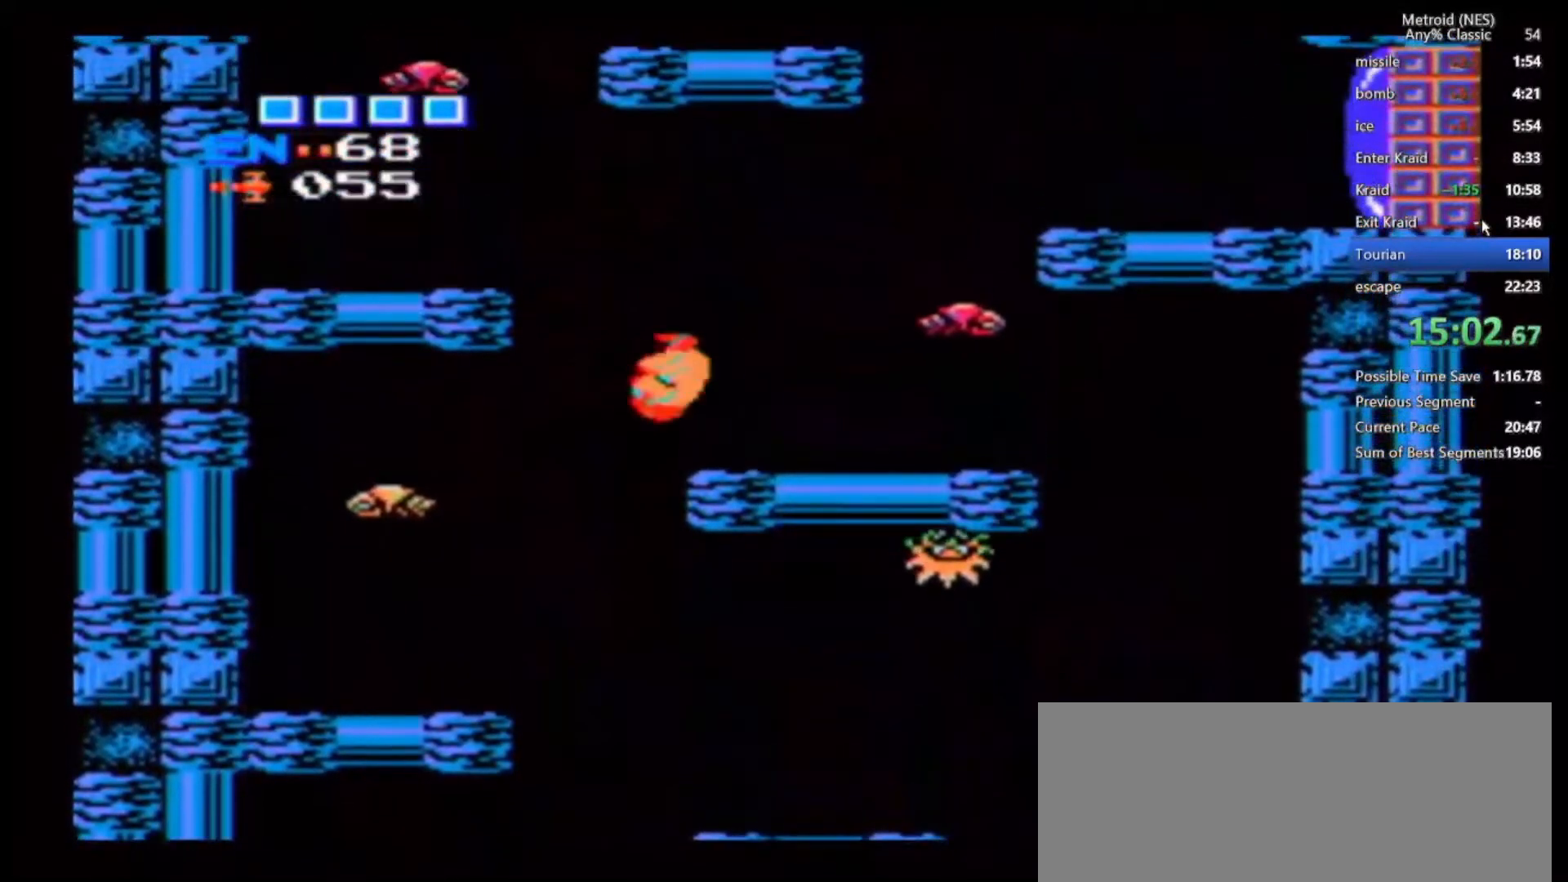
{"dt_ms": 500, "buttons": ["B"], "left_stick": "right", "right_stick": "center", "events": [[233, "B", "down"]]}
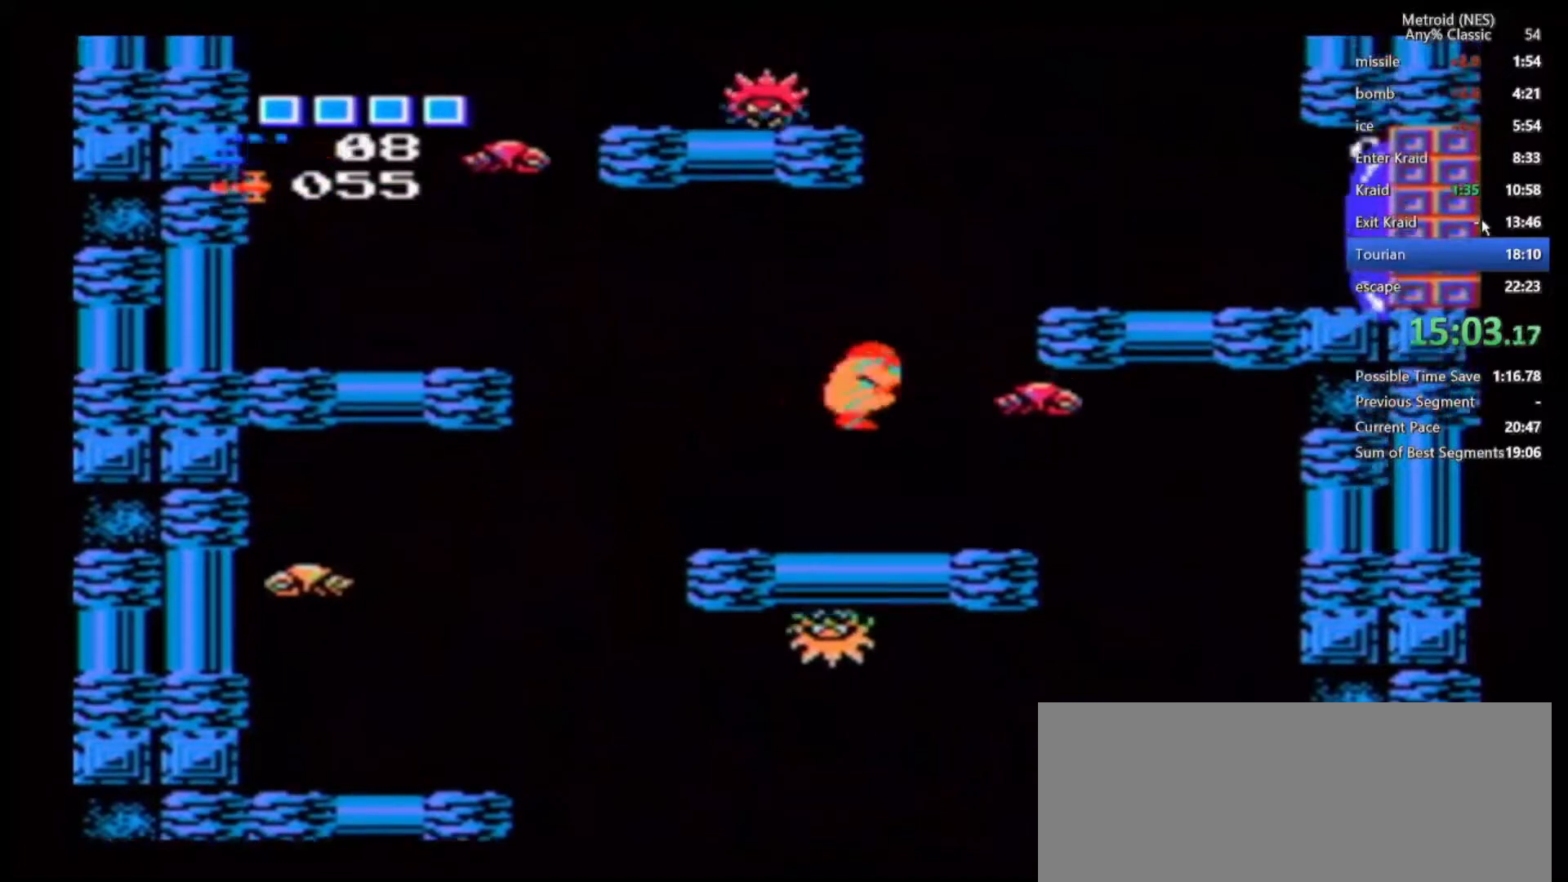
{"dt_ms": 500, "buttons": [], "left_stick": "right", "right_stick": "center", "events": [[400, "B", "up"]]}
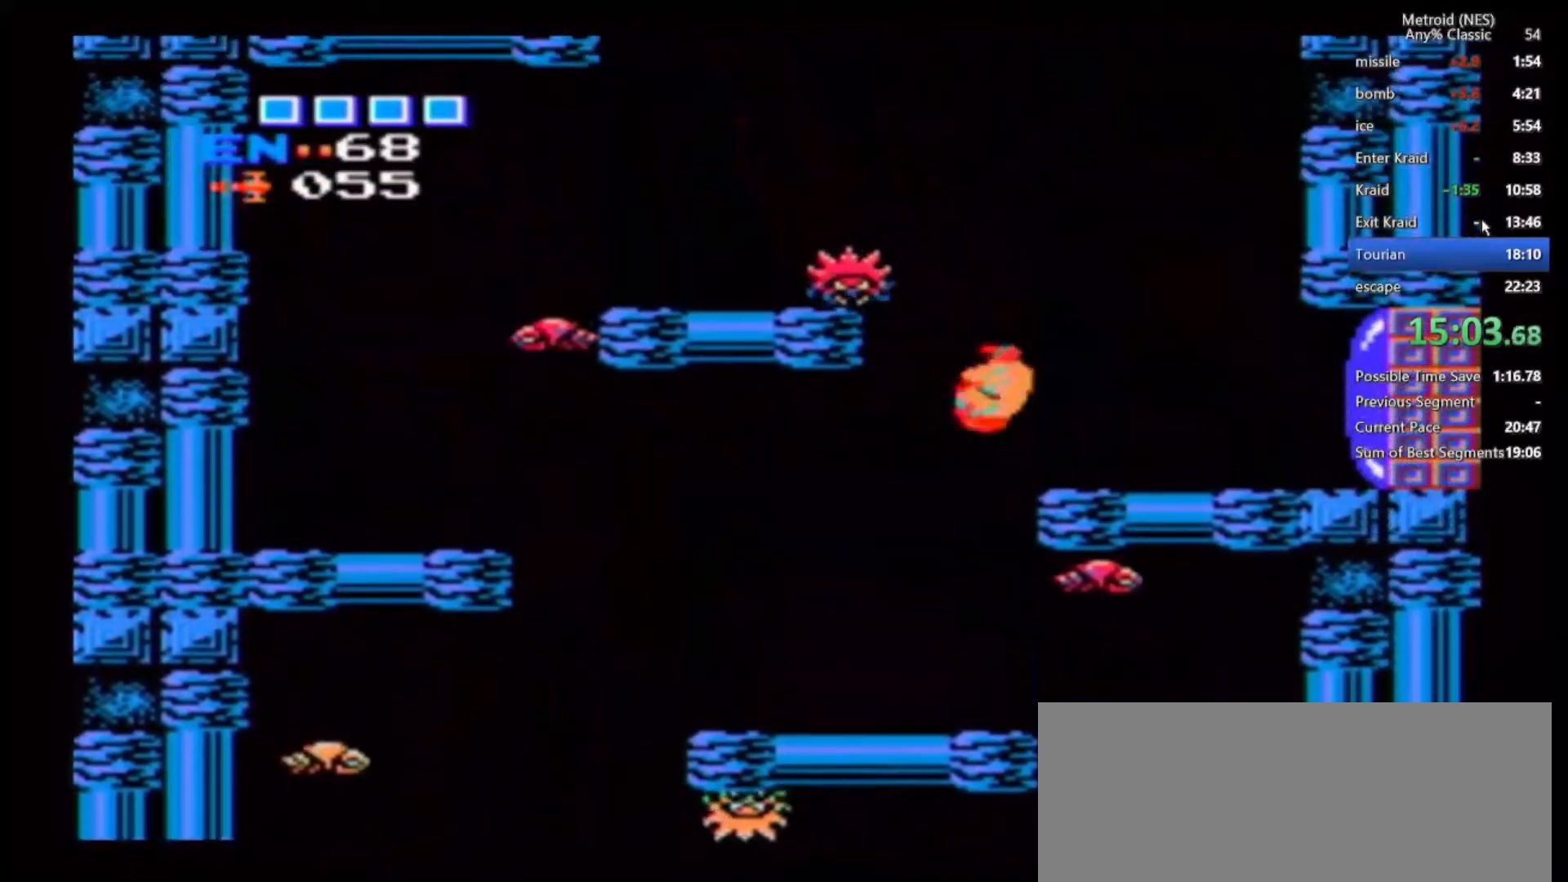
{"dt_ms": 500, "buttons": ["A", "B"], "left_stick": "left", "right_stick": "center", "events": [[183, "left_stick", "center"], [300, "left_stick", "left"], [367, "B", "down"], [500, "A", "down"]]}
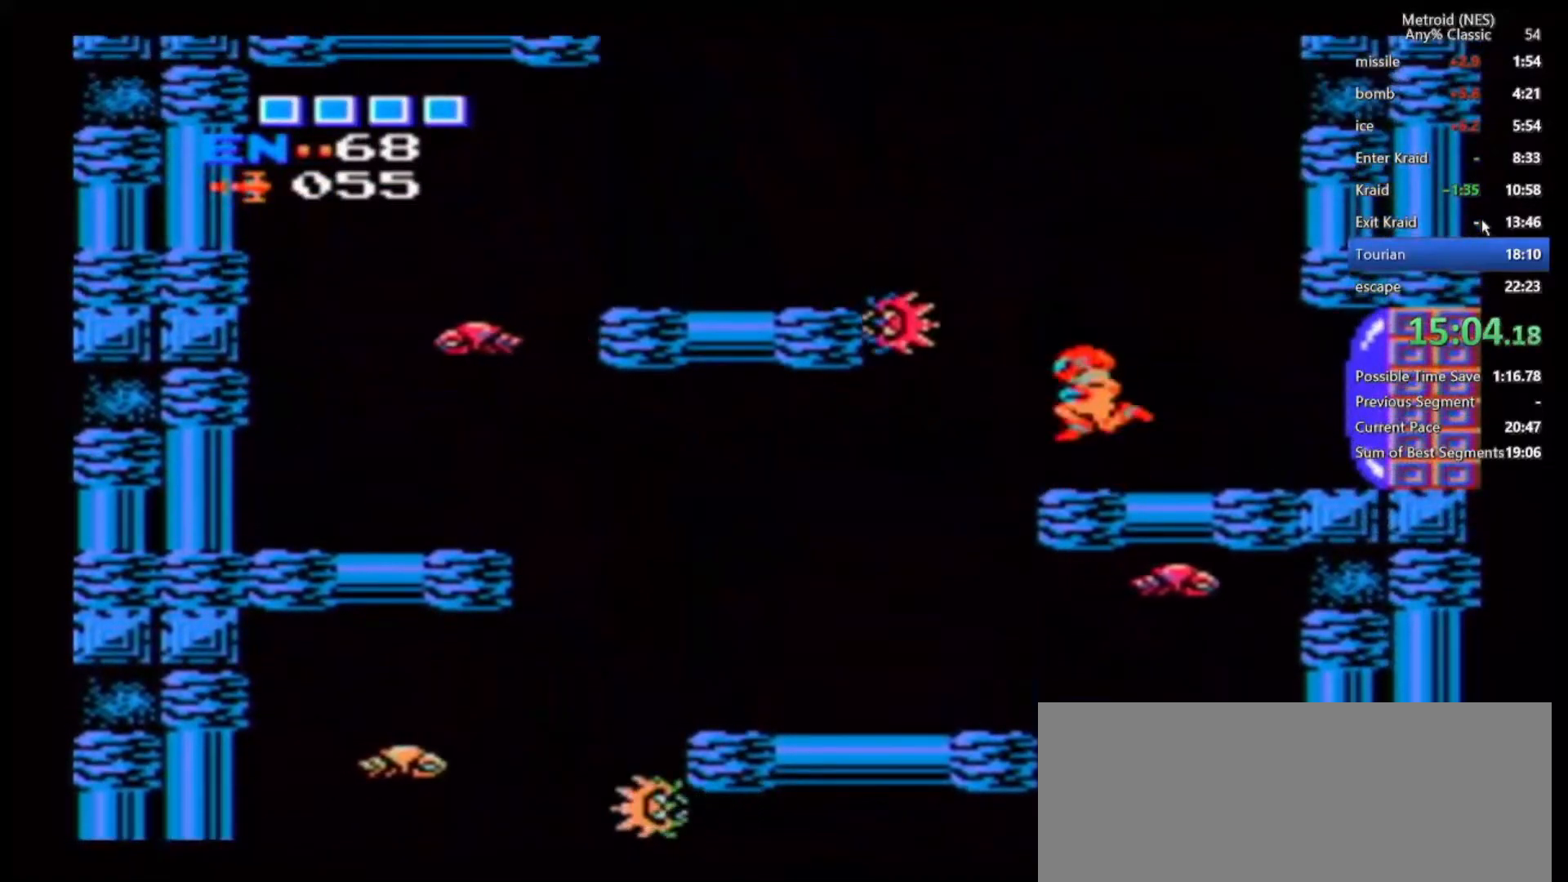
{"dt_ms": 500, "buttons": ["A", "B"], "left_stick": "left", "right_stick": "center", "events": []}
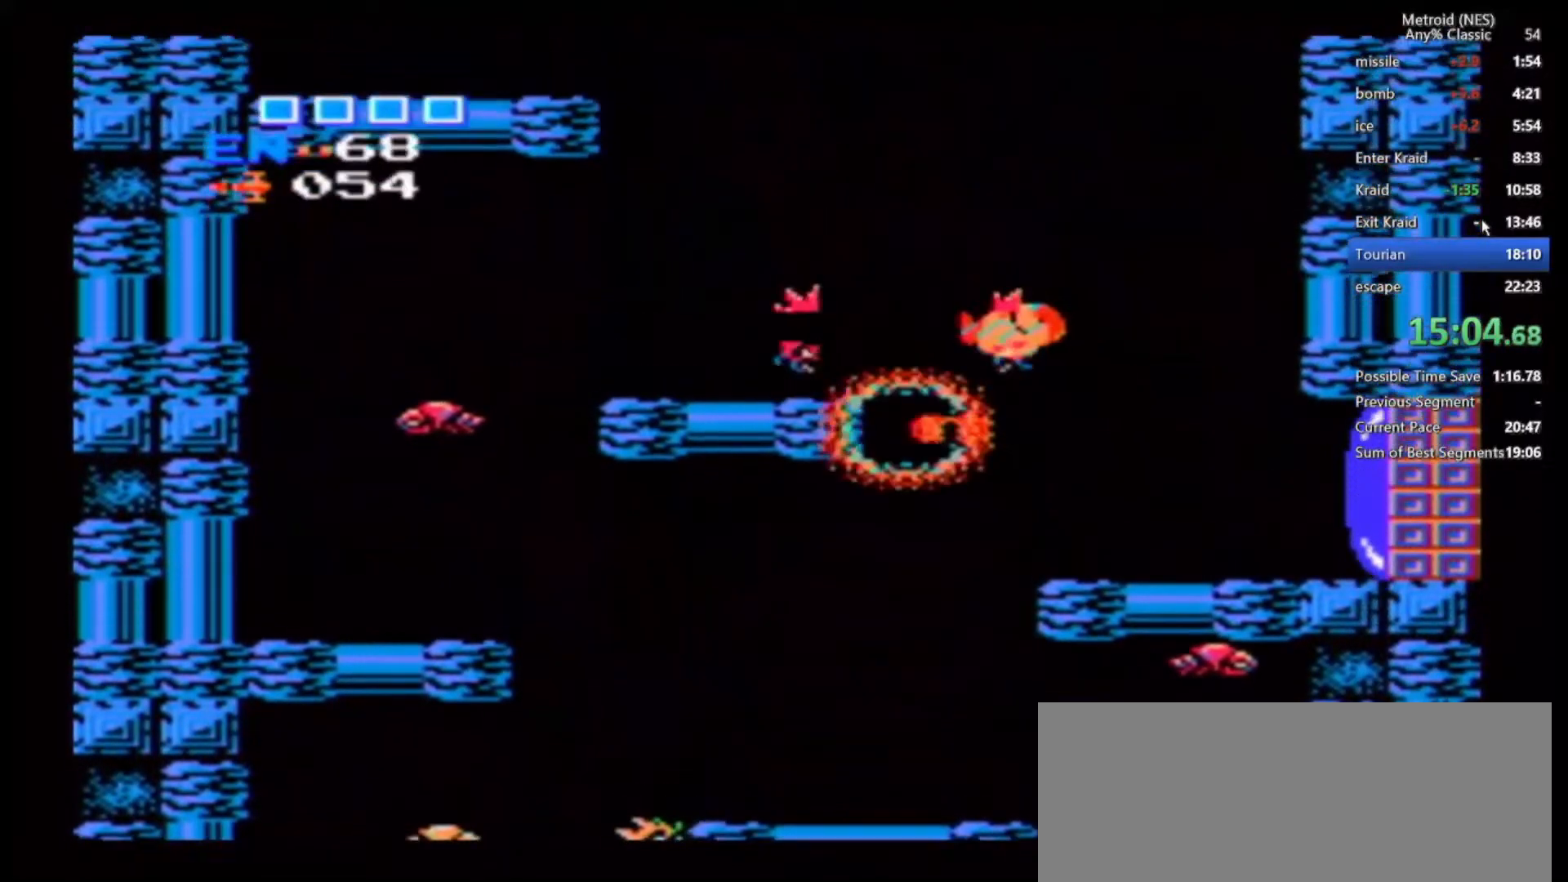
{"dt_ms": 1000, "buttons": ["B"], "left_stick": "left", "right_stick": "center"}
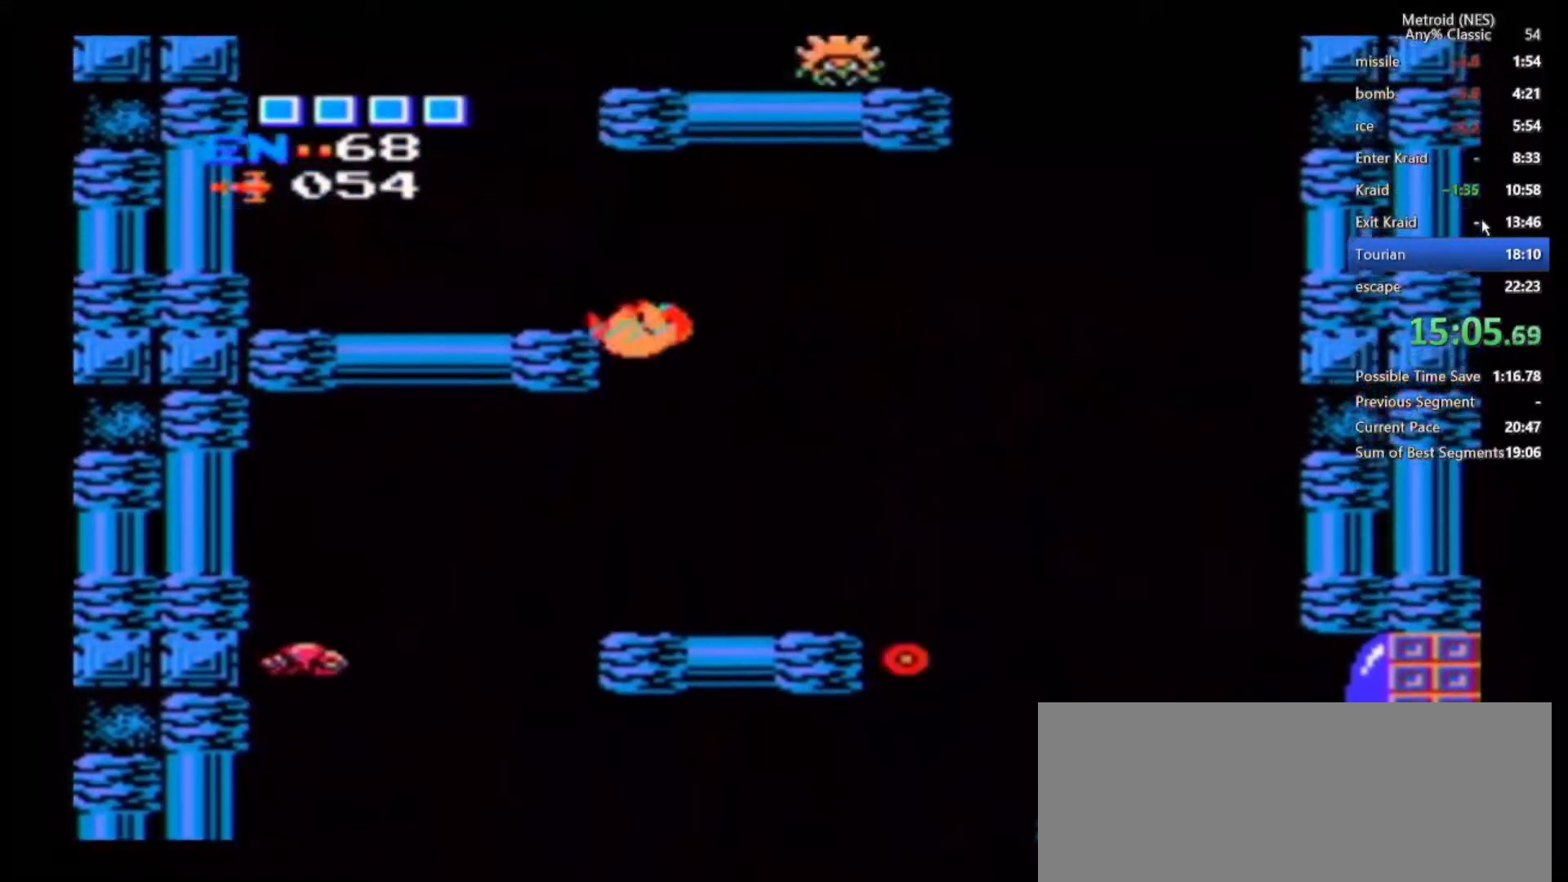
{"dt_ms": 500, "buttons": ["B"], "left_stick": "center", "right_stick": "center", "events": [[150, "B", "up"], [200, "left_stick", "center"], [433, "B", "down"]]}
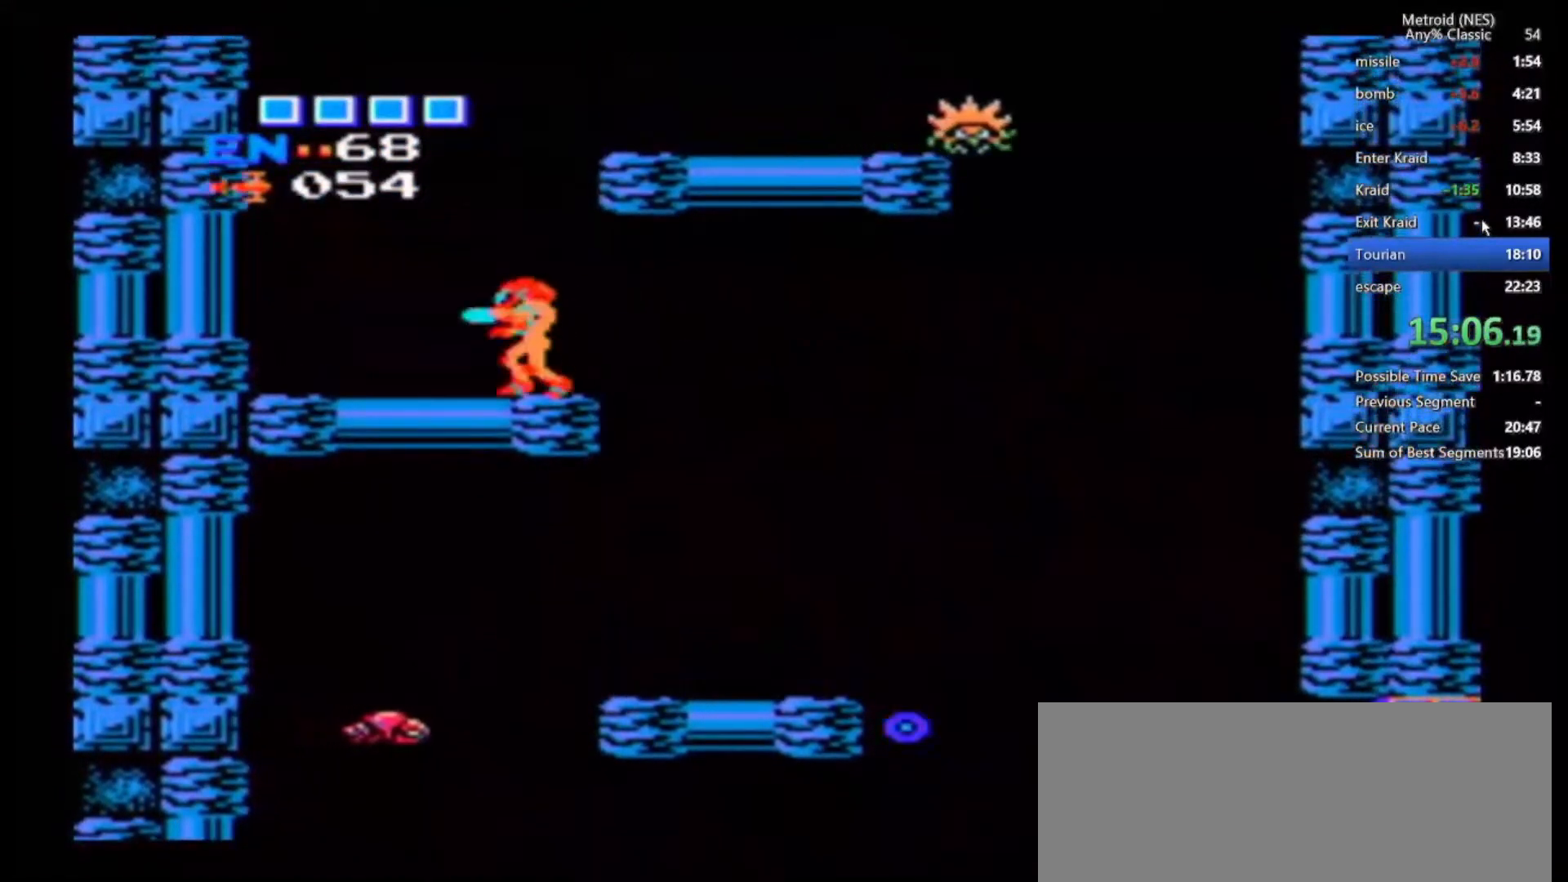
{"dt_ms": 500, "buttons": [], "left_stick": "up-right", "right_stick": "center", "events": [[67, "left_stick", "up-right"], [450, "B", "up"]]}
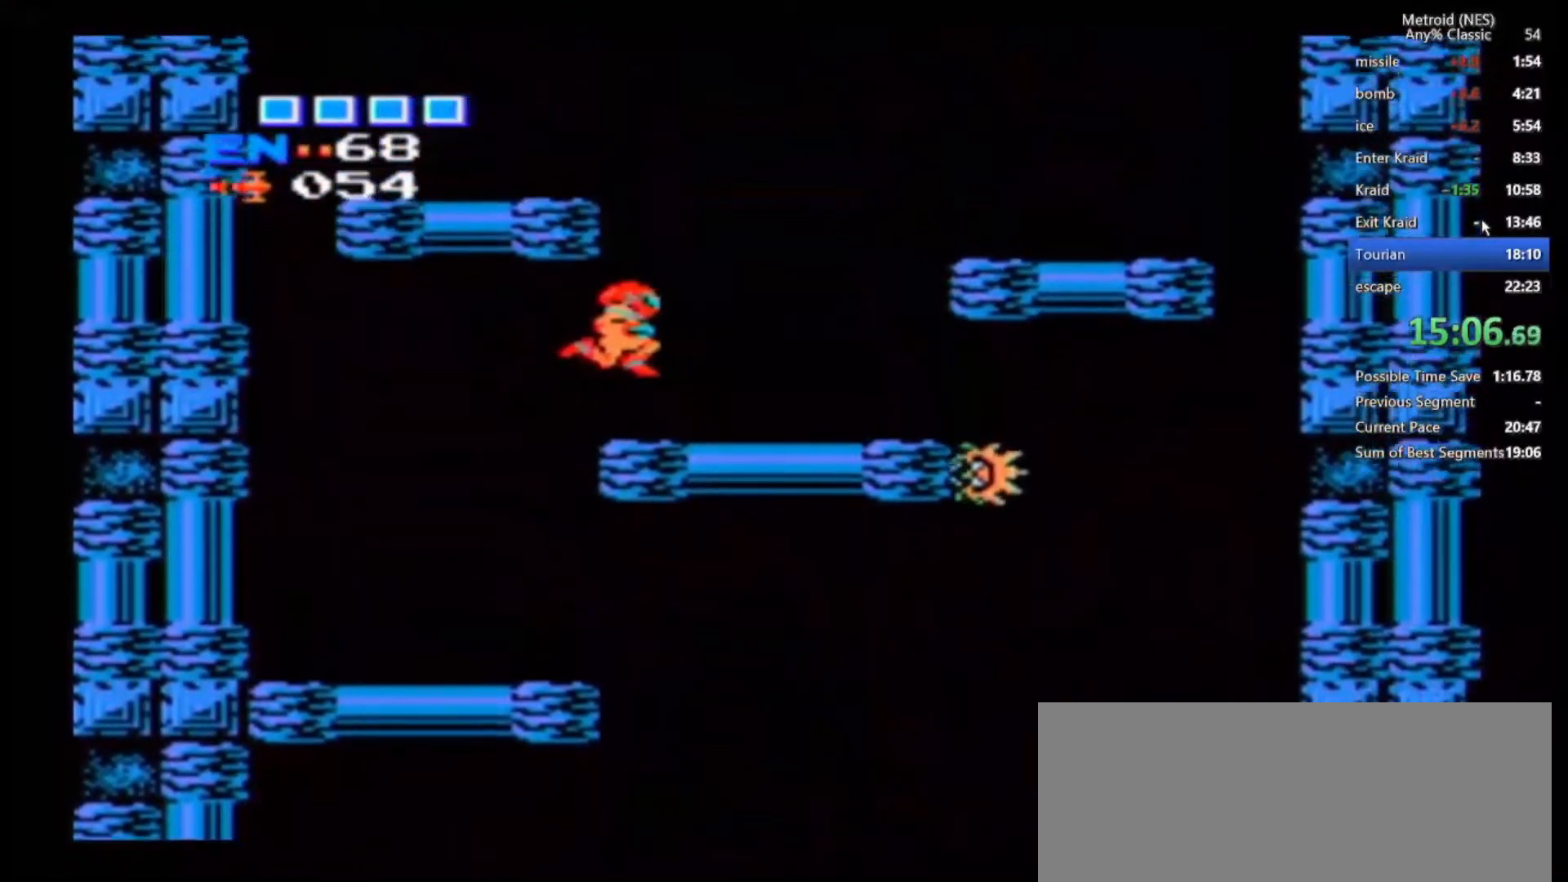
{"dt_ms": 1000, "buttons": [], "left_stick": "center", "right_stick": "center", "events": [[67, "left_stick", "center"], [317, "B", "down"], [517, "left_stick", "left"], [767, "B", "up"], [867, "left_stick", "center"]]}
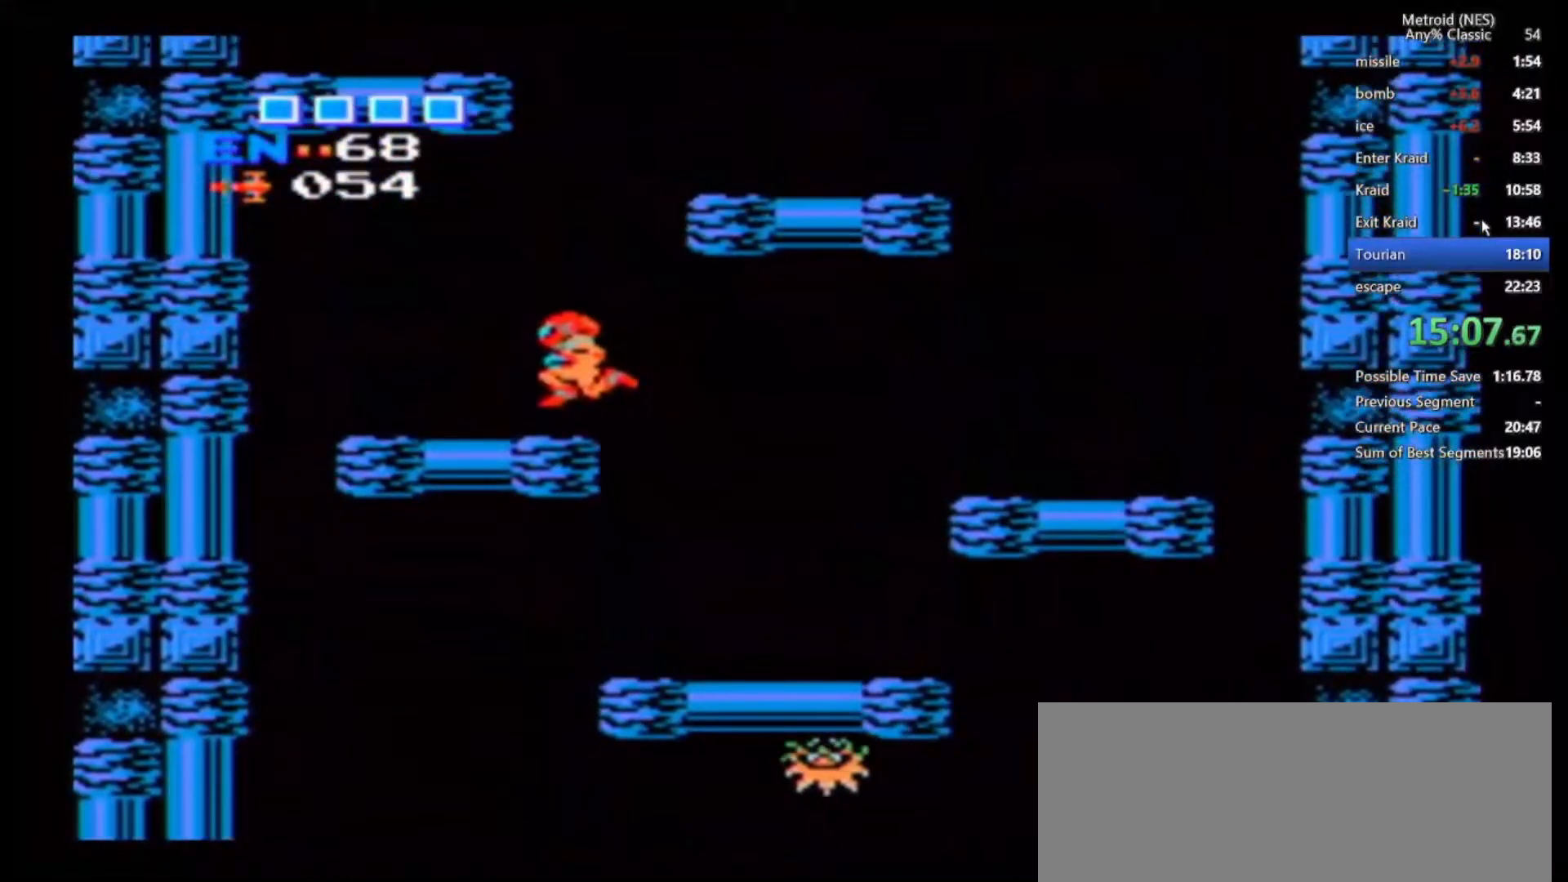
{"dt_ms": 500, "buttons": [], "left_stick": "right", "right_stick": "center", "events": [[50, "B", "down"], [83, "left_stick", "right"], [483, "B", "up"]]}
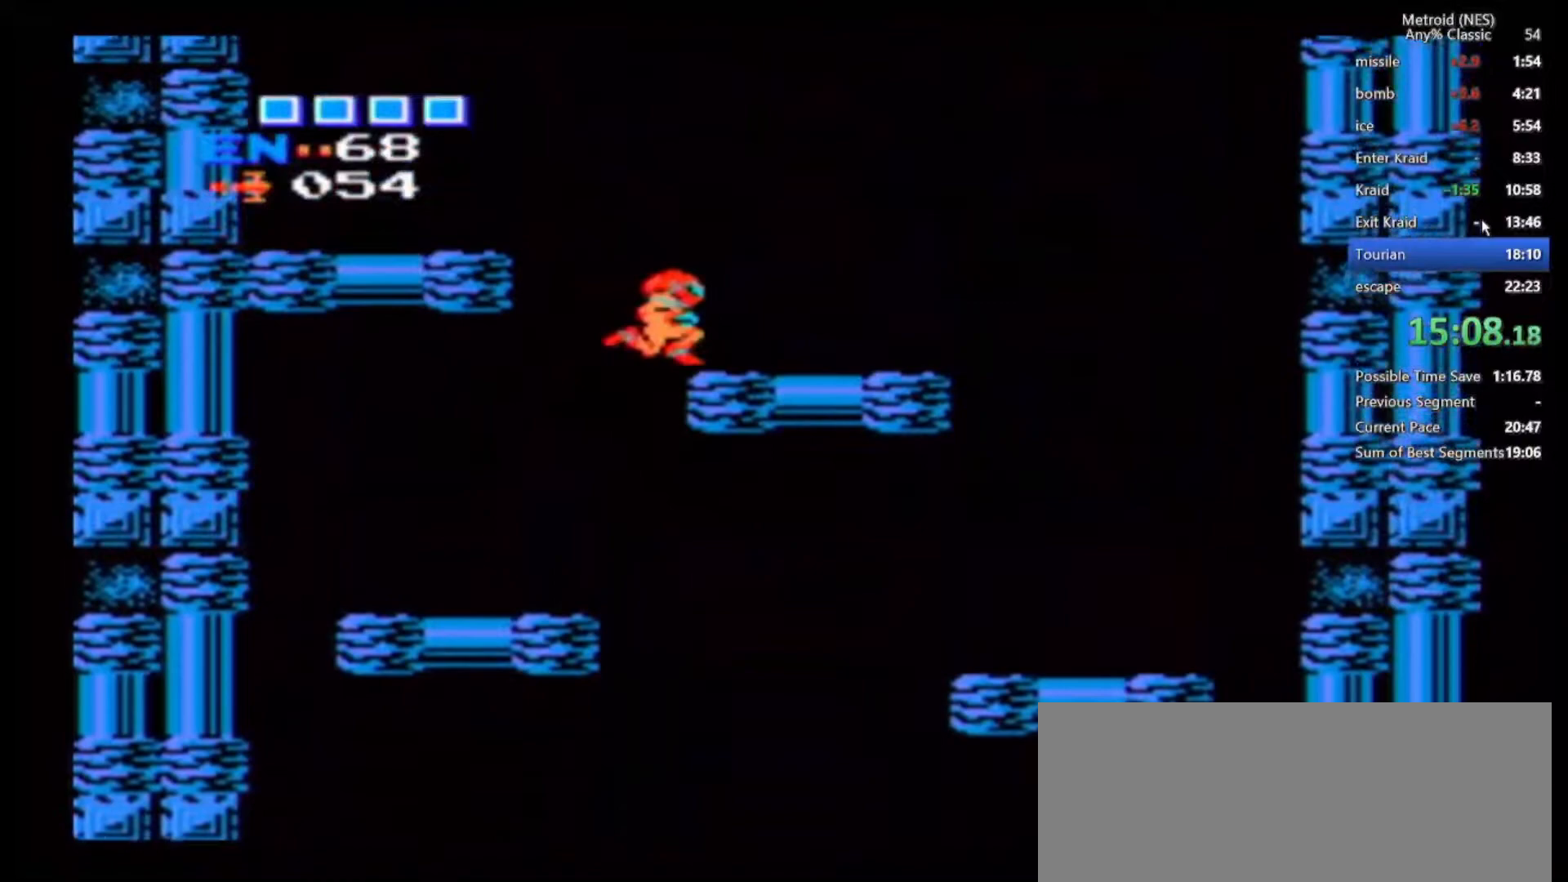
{"dt_ms": 500, "buttons": ["B"], "left_stick": "left", "right_stick": "center", "events": [[117, "left_stick", "center"], [183, "left_stick", "left"], [300, "B", "down"]]}
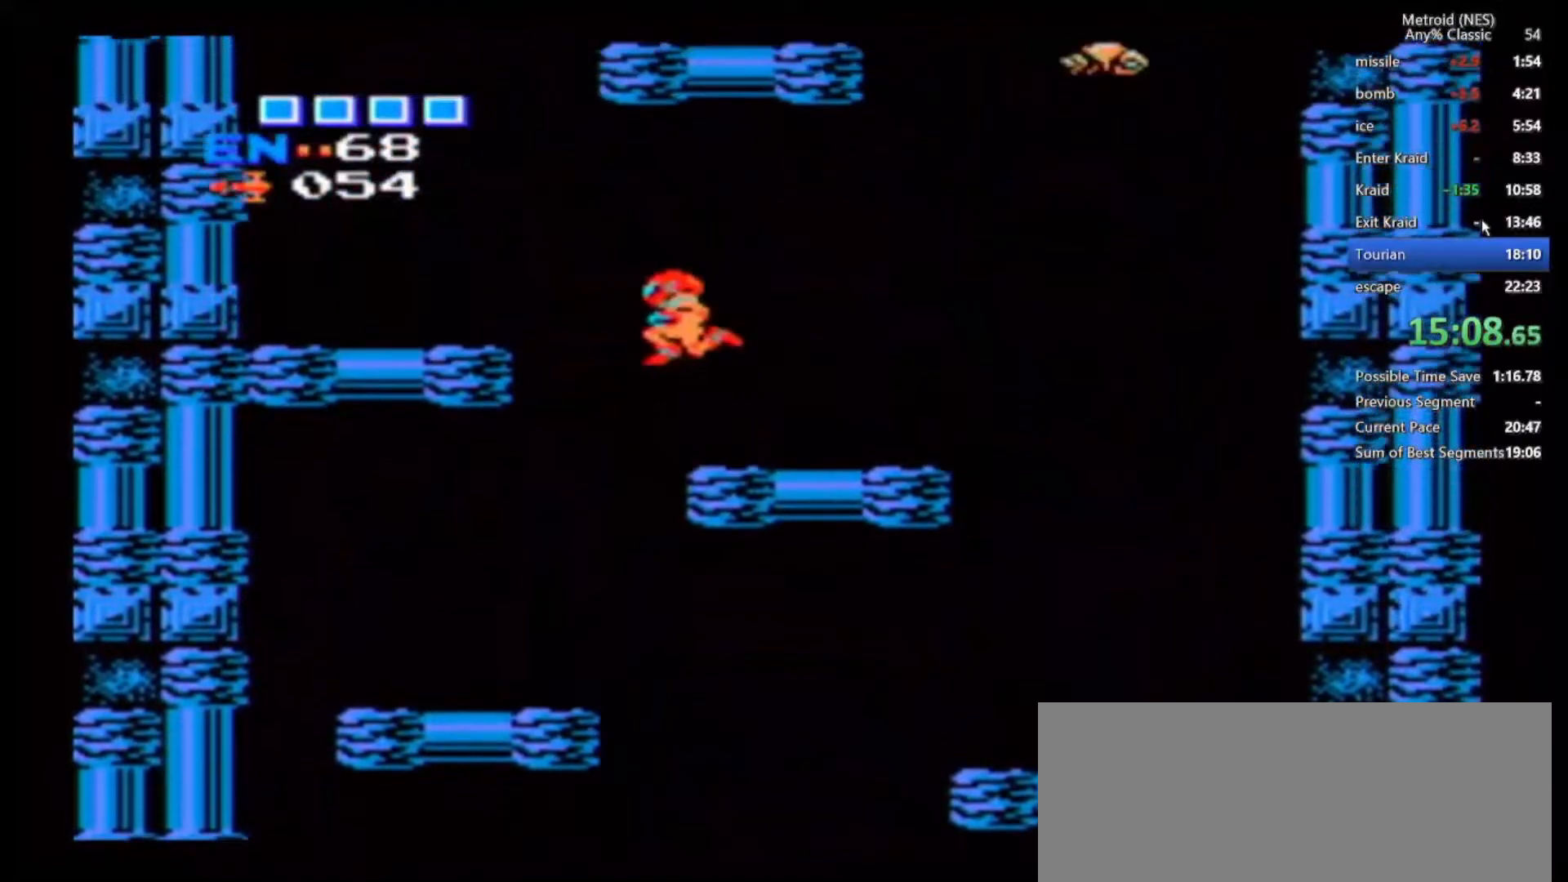
{"dt_ms": 500, "buttons": [], "left_stick": "center", "right_stick": "center", "events": [[100, "B", "up"], [333, "left_stick", "center"]]}
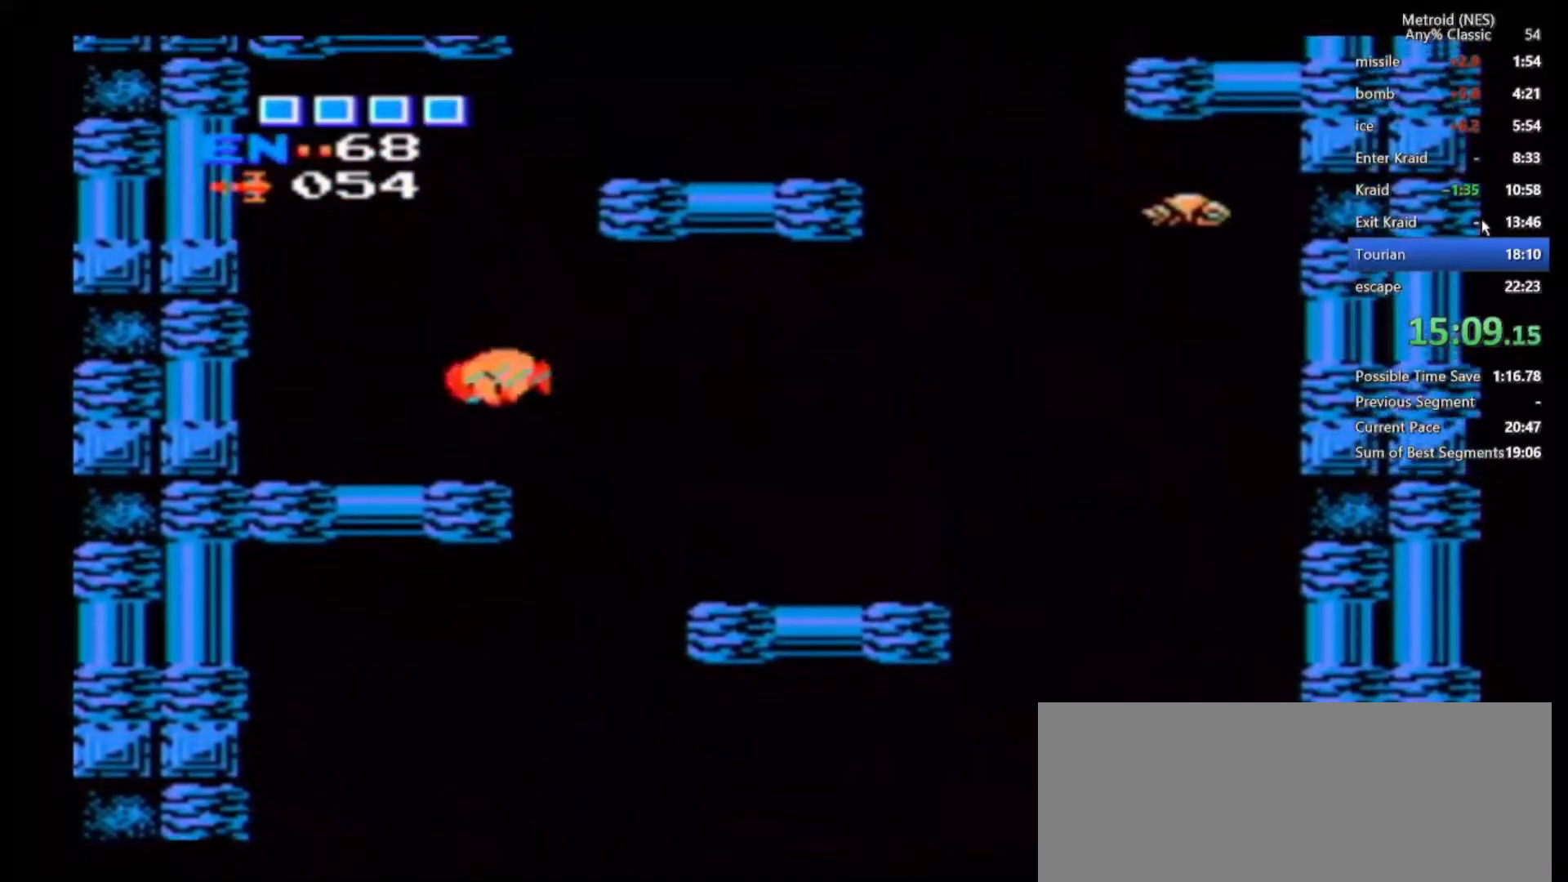
{"dt_ms": 500, "buttons": ["B"], "left_stick": "right", "right_stick": "center", "events": [[67, "B", "down"], [150, "left_stick", "right"]]}
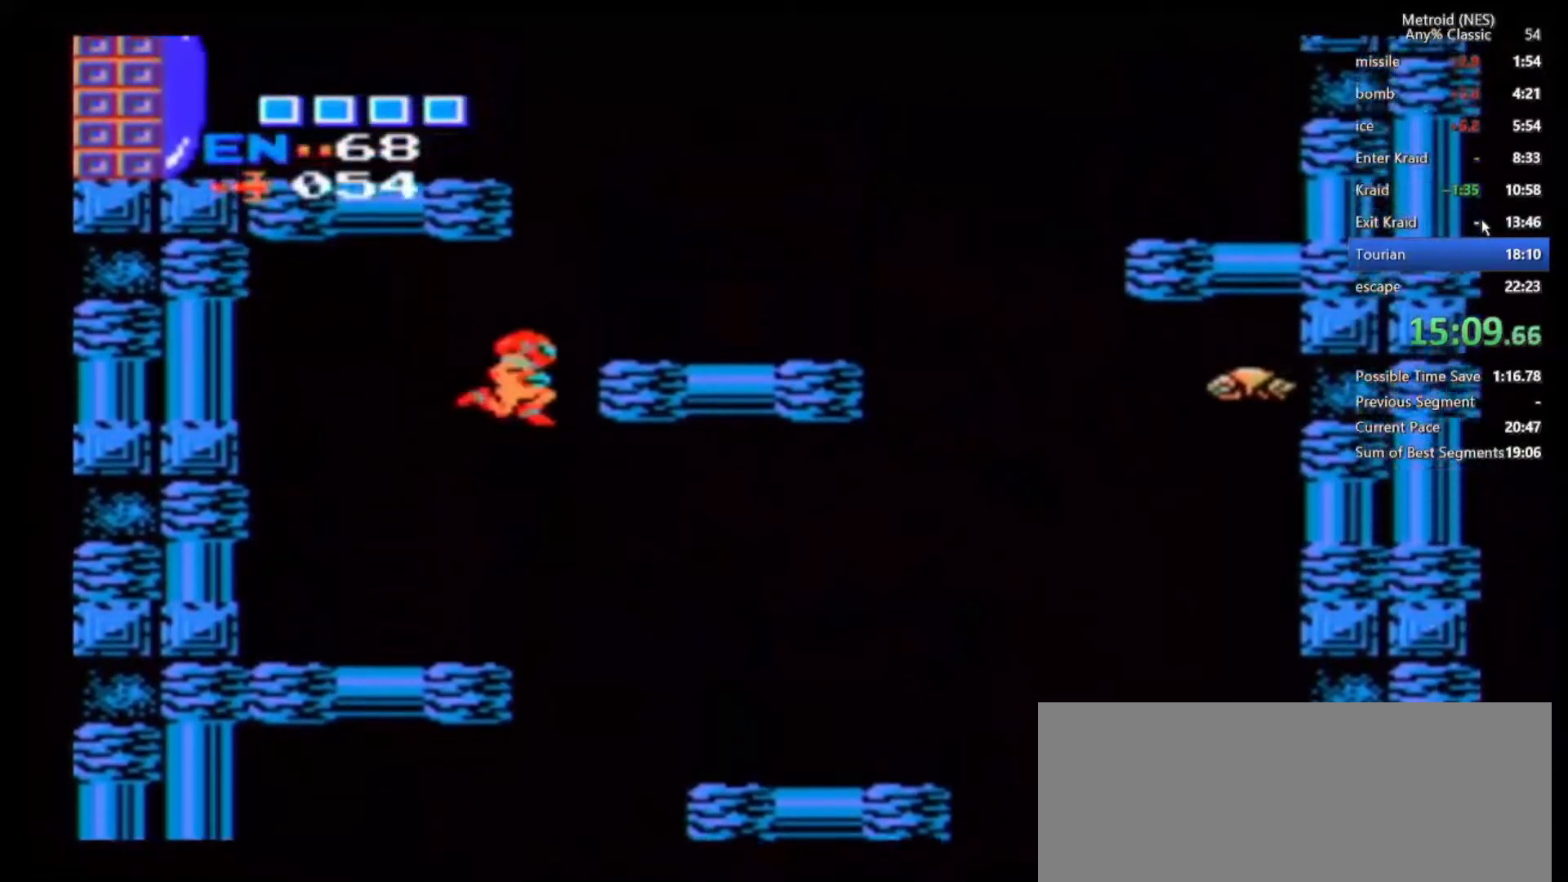
{"dt_ms": 500, "buttons": ["B"], "left_stick": "center", "right_stick": "center", "events": [[183, "B", "up"], [300, "left_stick", "center"], [433, "B", "down"]]}
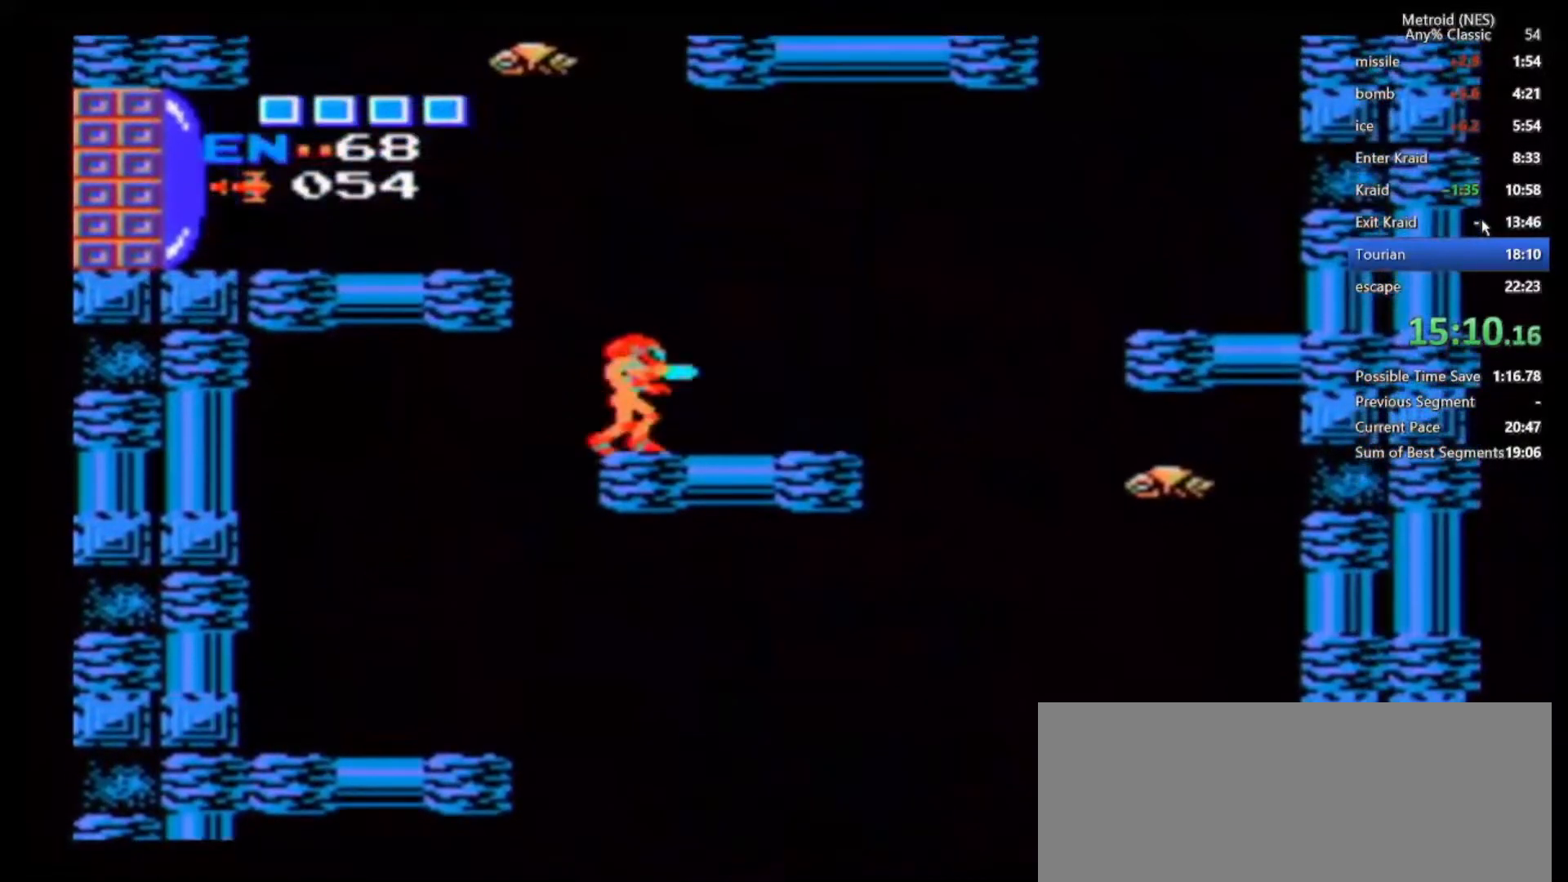
{"dt_ms": 500, "buttons": [], "left_stick": "center", "right_stick": "center", "events": [[17, "left_stick", "left"], [333, "B", "up"], [483, "left_stick", "center"]]}
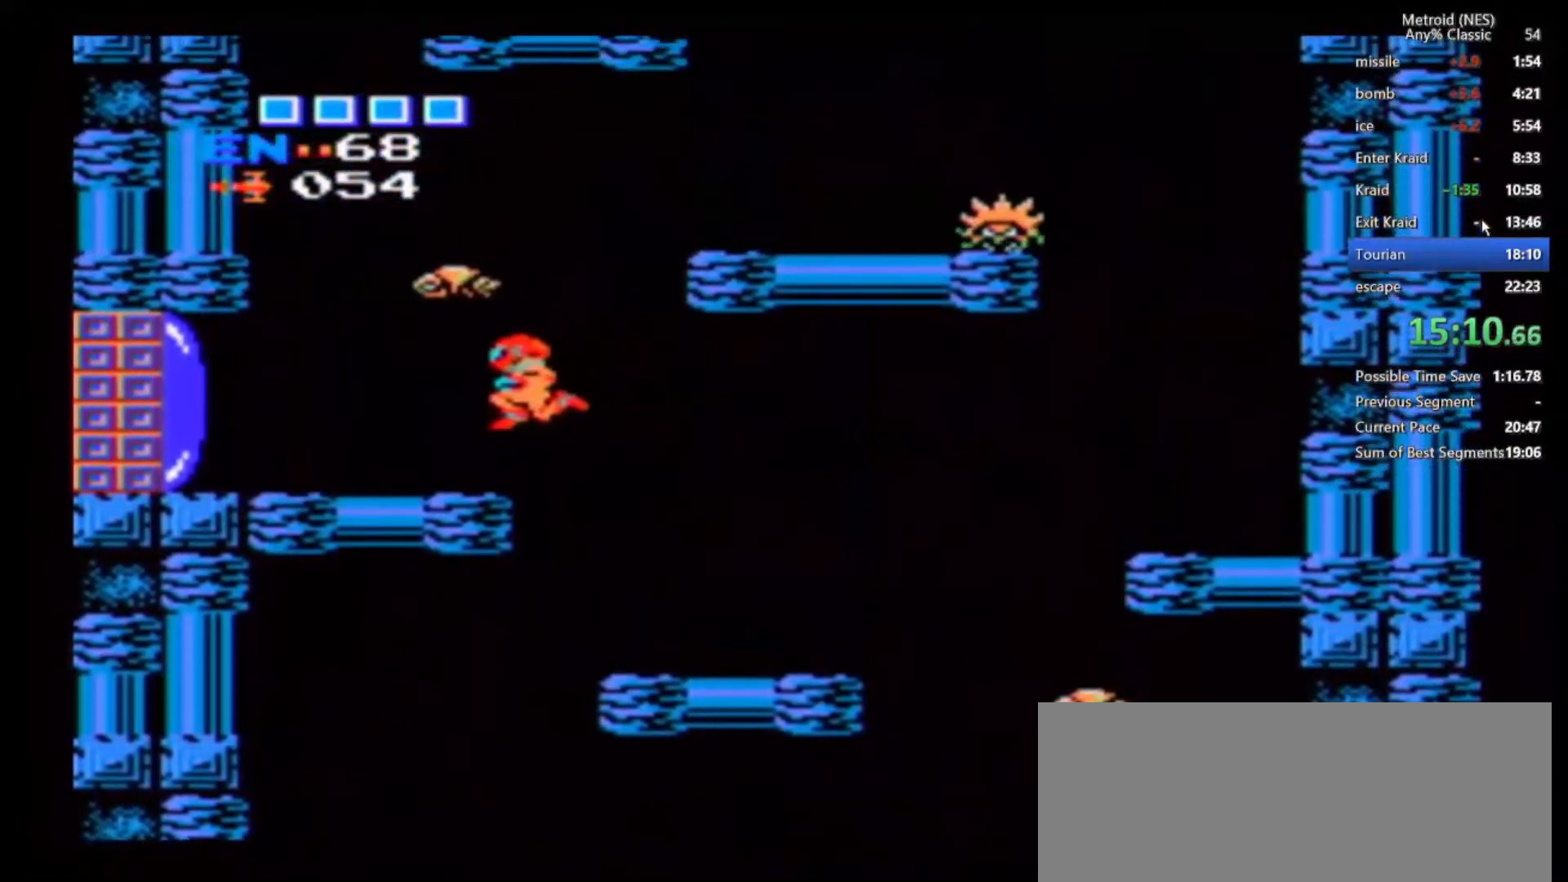
{"dt_ms": 500, "buttons": ["B"], "left_stick": "right", "right_stick": "center", "events": [[133, "left_stick", "right"], [233, "B", "down"]]}
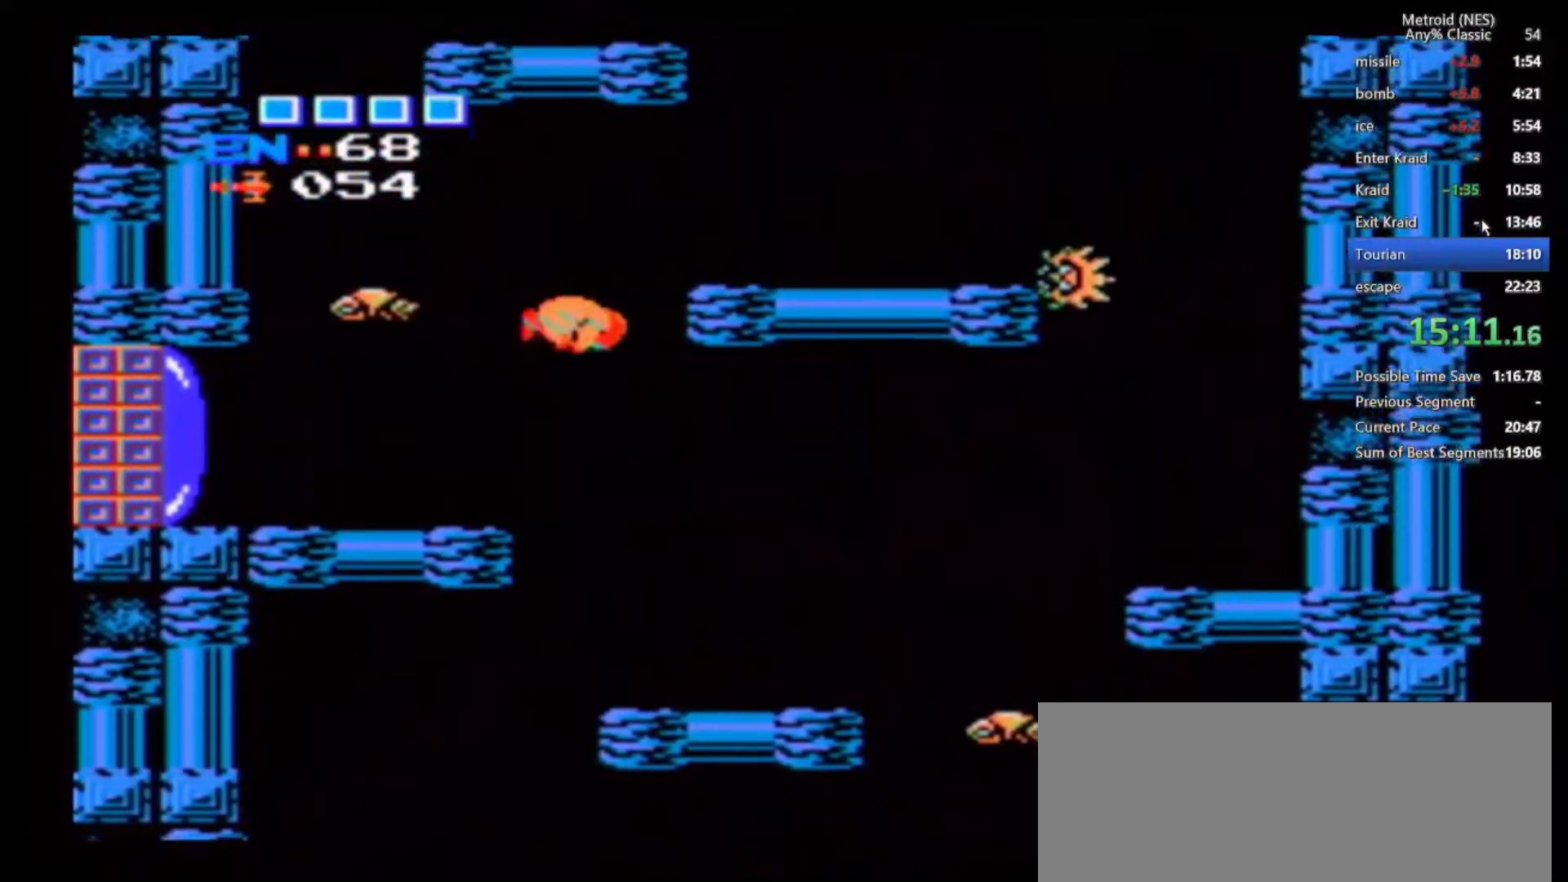
{"dt_ms": 500, "buttons": ["B"], "left_stick": "center", "right_stick": "center", "events": [[183, "B", "up"], [233, "R1", "down"], [300, "R1", "up"], [350, "left_stick", "center"], [483, "B", "down"]]}
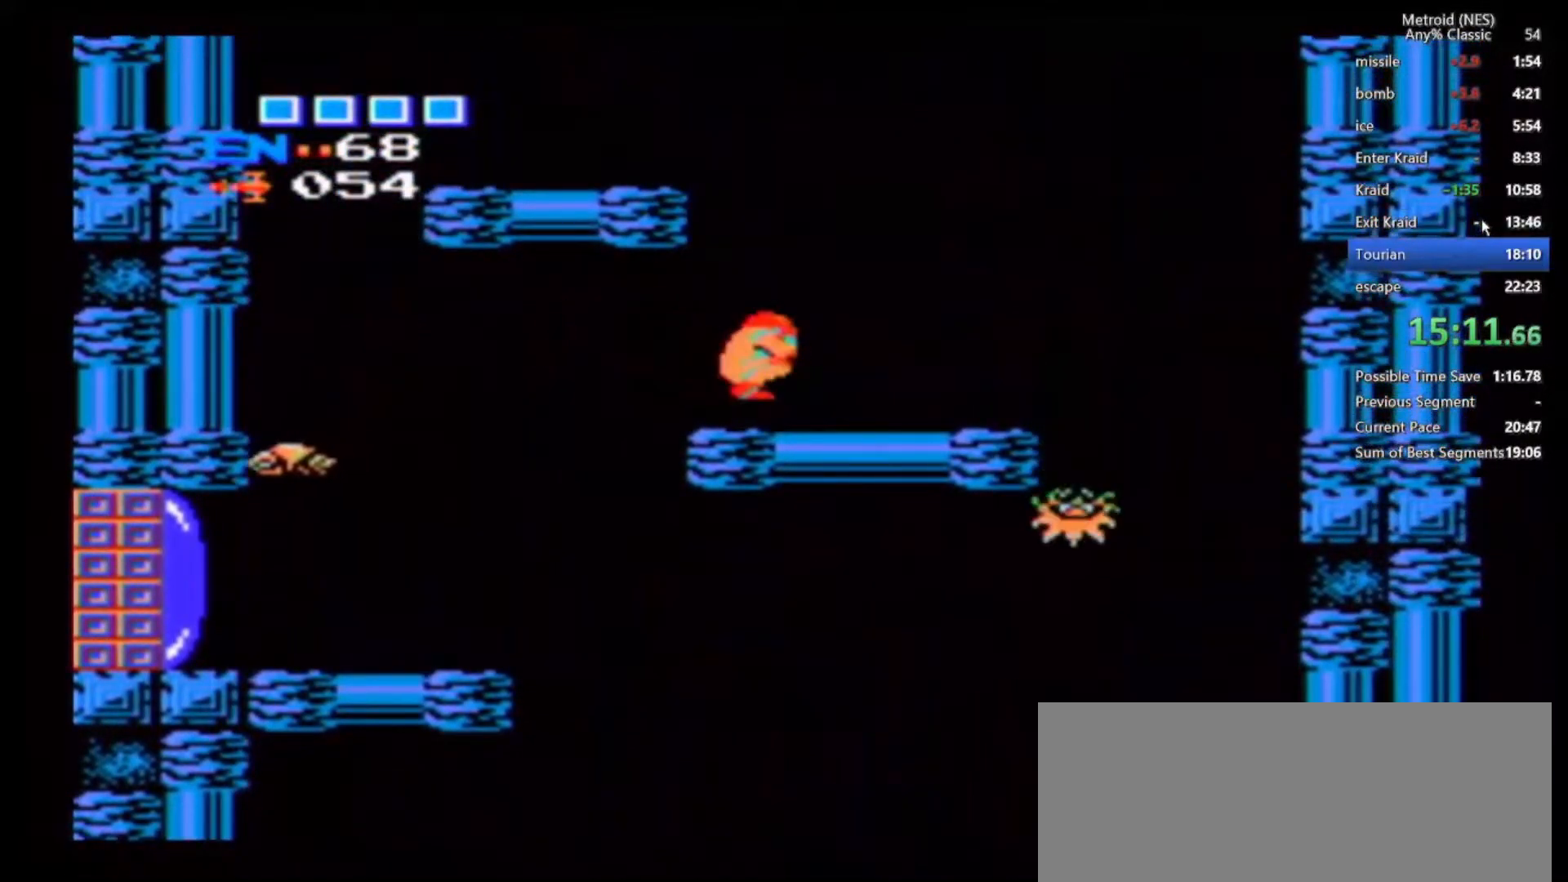
{"dt_ms": 500, "buttons": ["B"], "left_stick": "left", "right_stick": "center", "events": [[133, "left_stick", "left"]]}
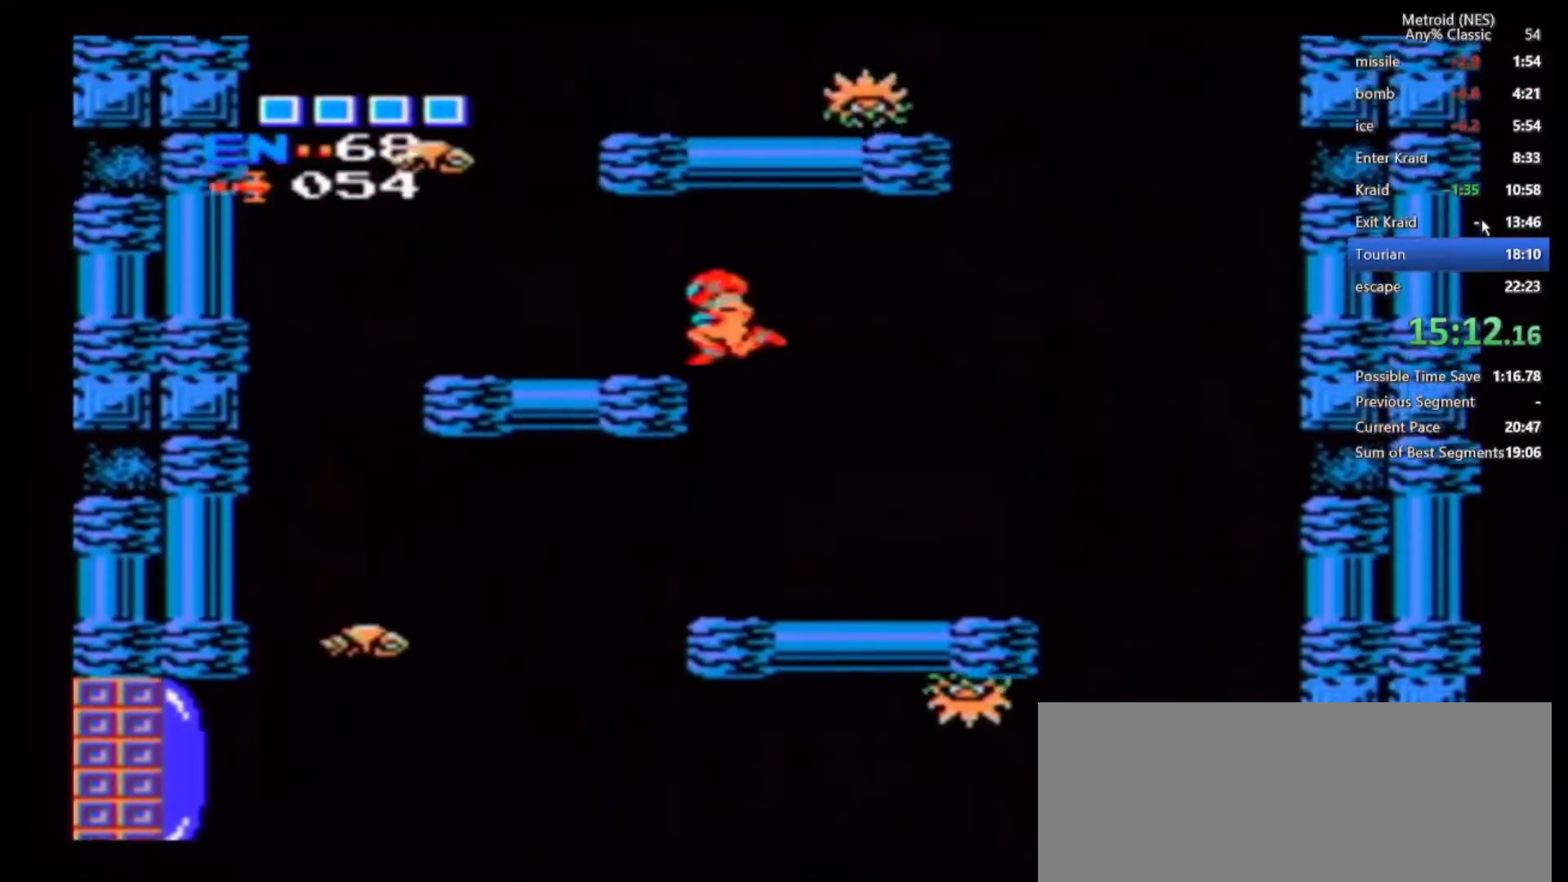
{"dt_ms": 1000, "buttons": [], "left_stick": "center", "right_stick": "center", "events": [[83, "B", "up"], [517, "left_stick", "center"], [733, "left_stick", "right"], [850, "left_stick", "center"]]}
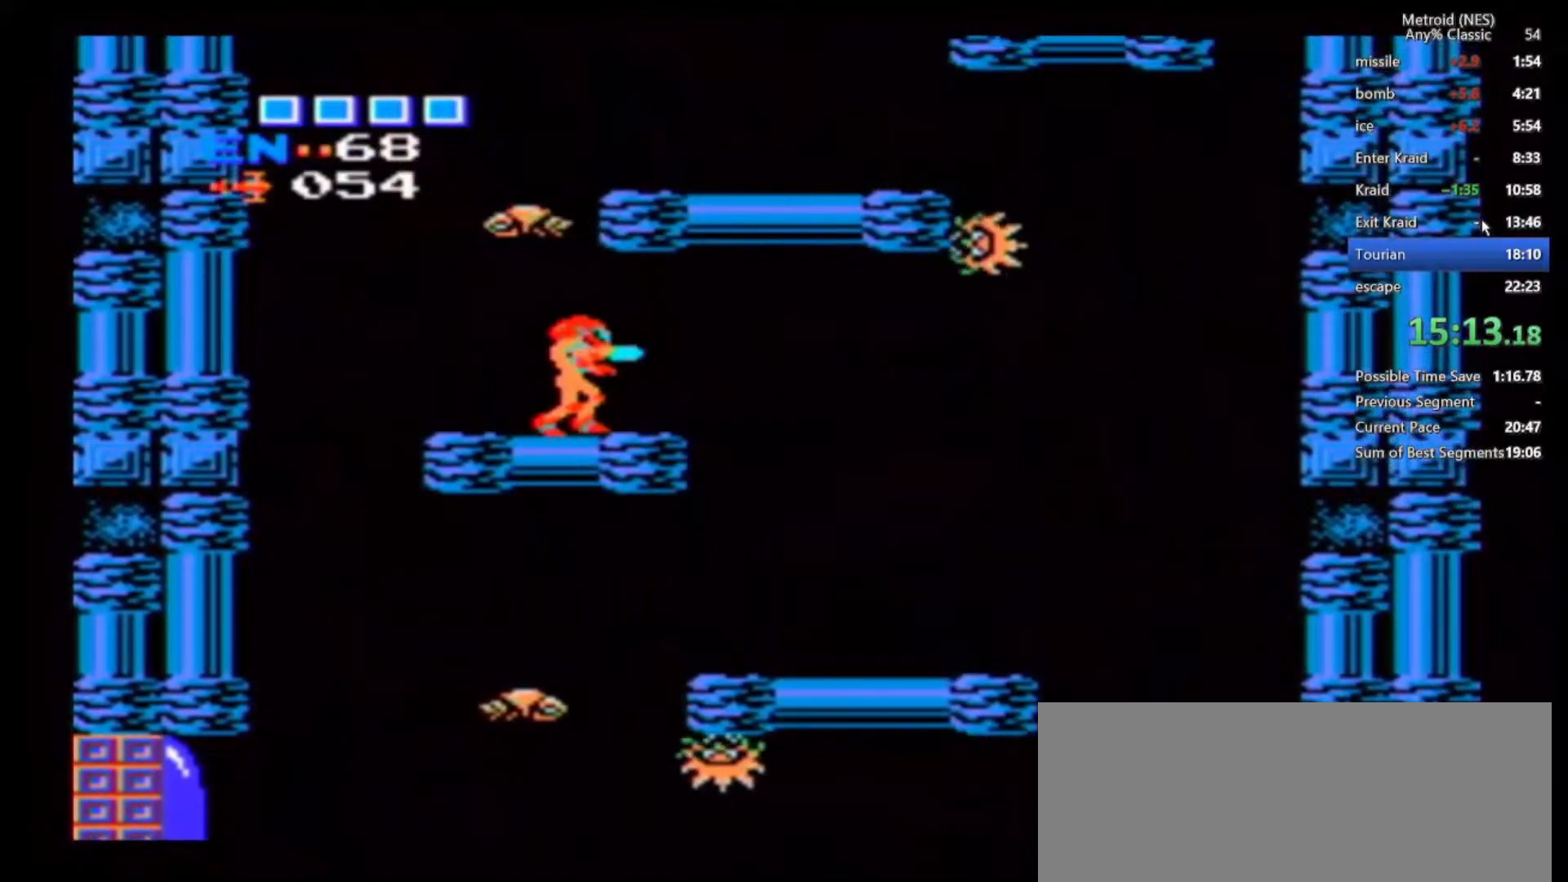
{"dt_ms": 500, "buttons": ["B"], "left_stick": "right", "right_stick": "center", "events": [[83, "B", "down"], [483, "left_stick", "right"]]}
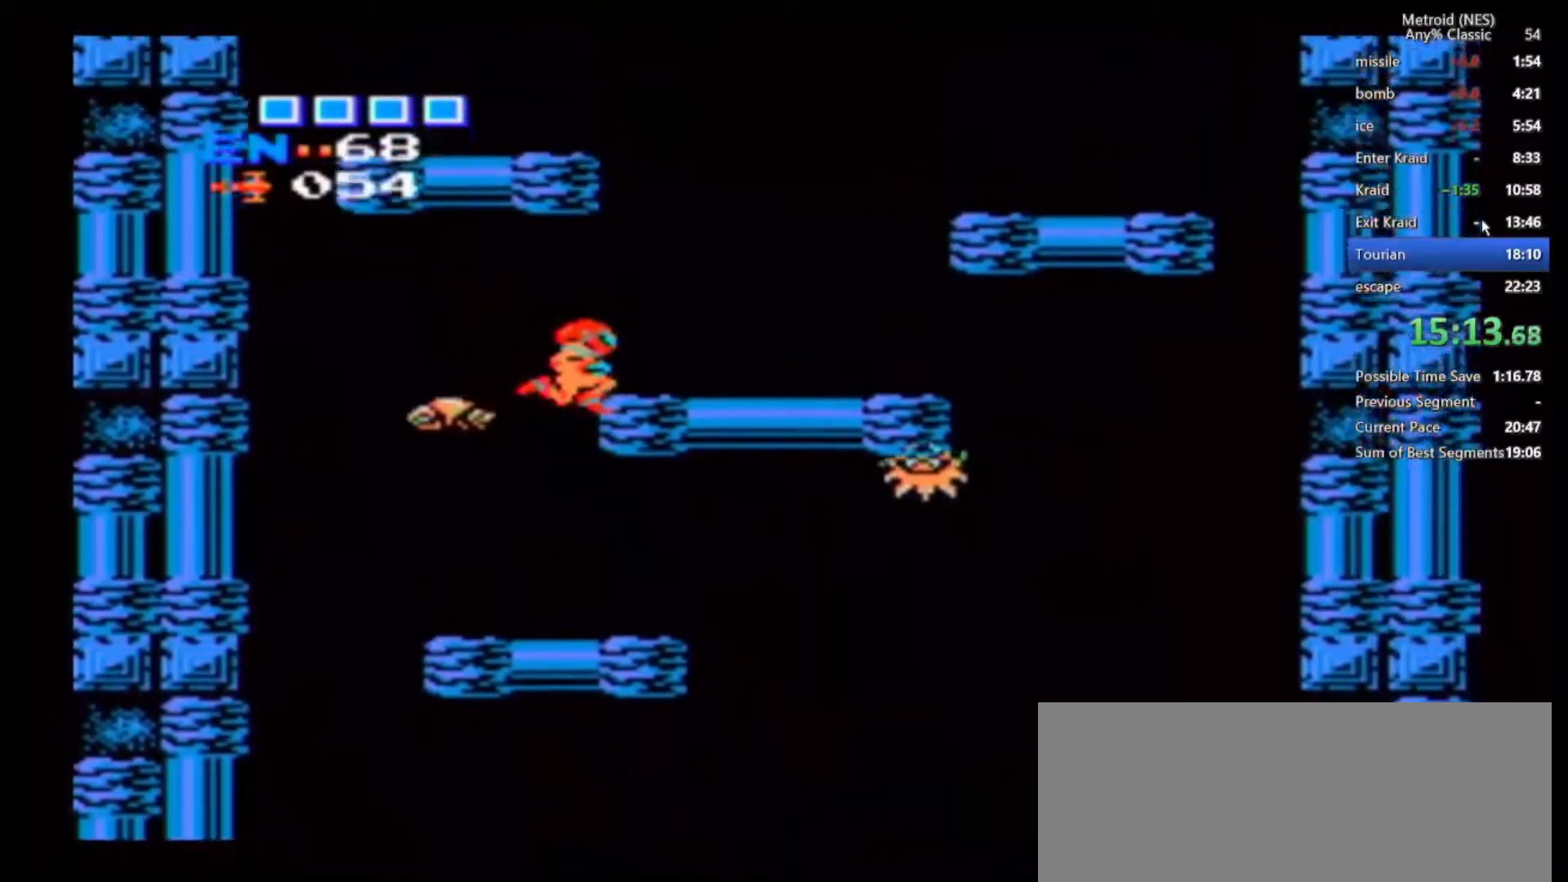
{"dt_ms": 500, "buttons": ["B"], "left_stick": "center", "right_stick": "center", "events": [[100, "B", "up"], [233, "left_stick", "center"], [433, "B", "down"]]}
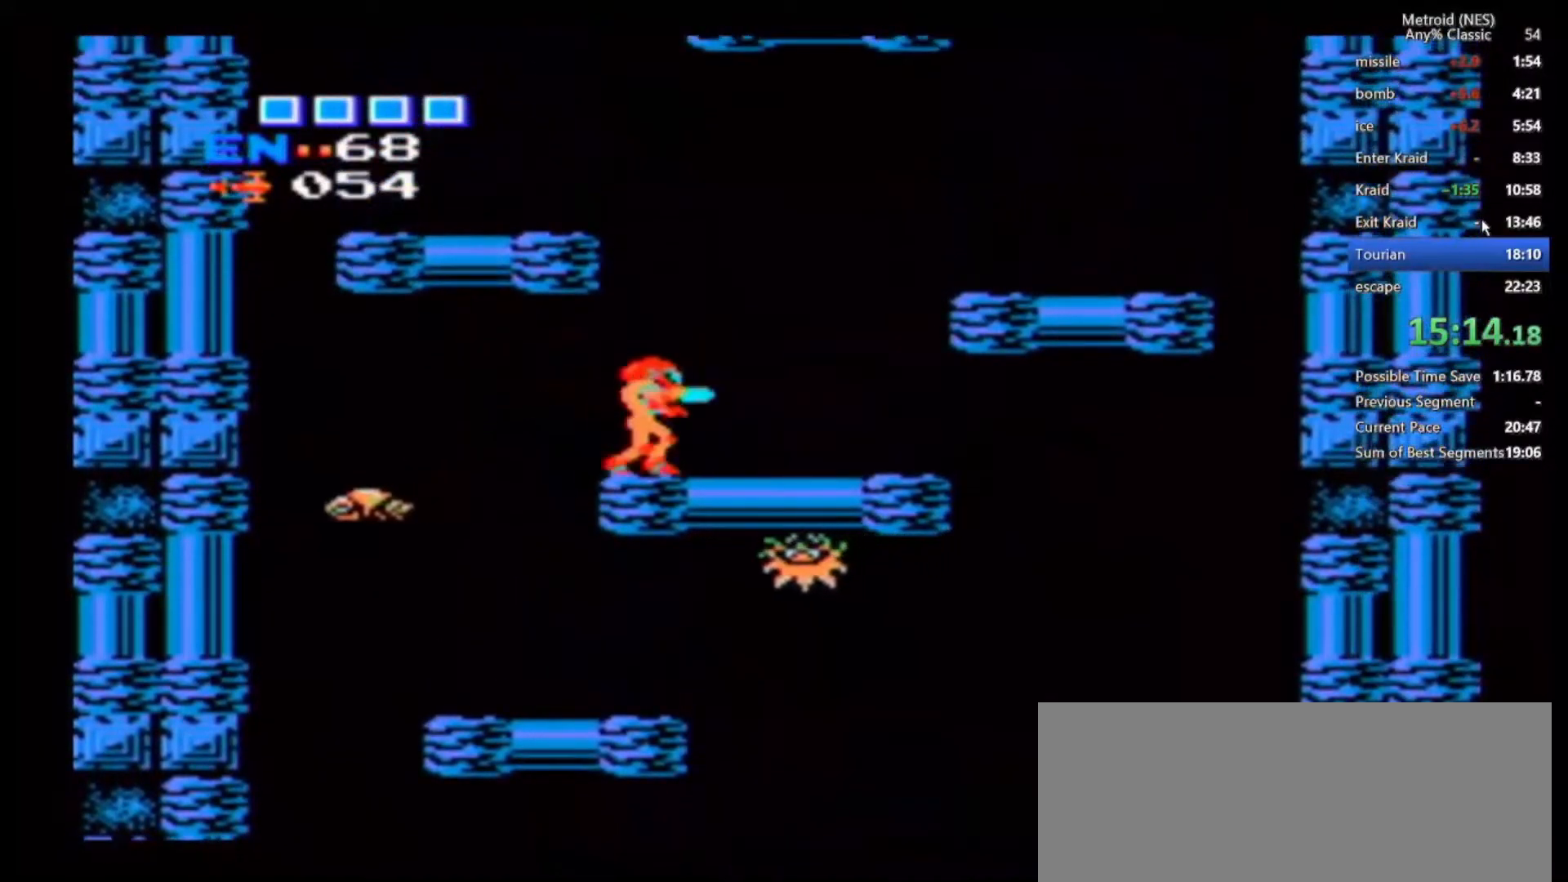
{"dt_ms": 1000, "buttons": ["B"], "left_stick": "right", "right_stick": "center", "events": [[233, "left_stick", "left"], [367, "B", "up"], [517, "left_stick", "center"], [633, "B", "down"], [750, "left_stick", "right"]]}
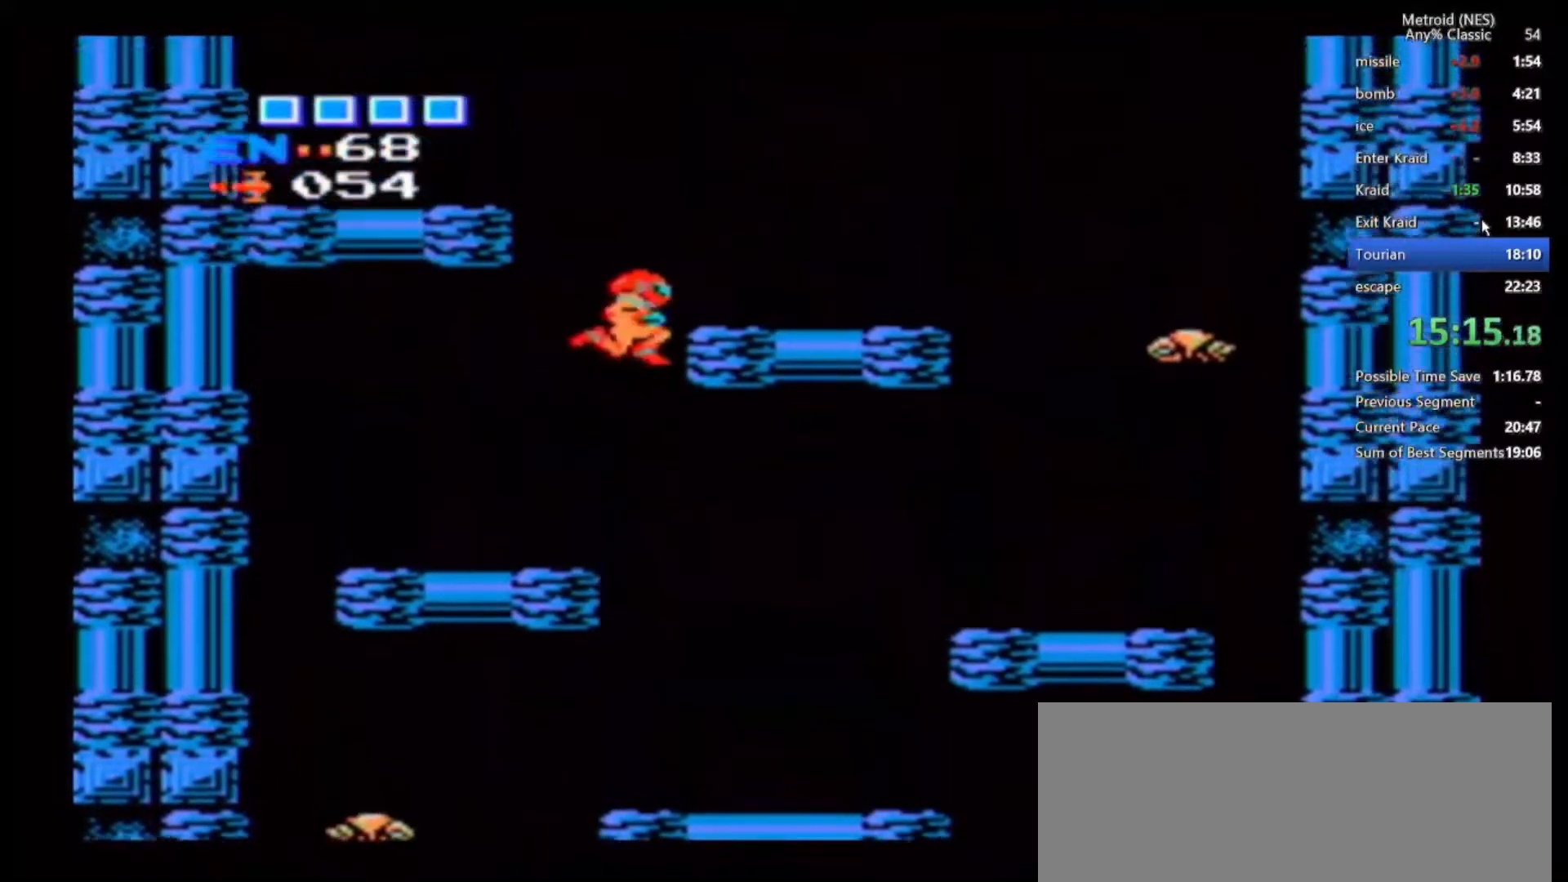
{"dt_ms": 500, "buttons": ["B"], "left_stick": "left", "right_stick": "center", "events": [[83, "B", "up"], [233, "left_stick", "center"], [283, "left_stick", "left"], [383, "B", "down"]]}
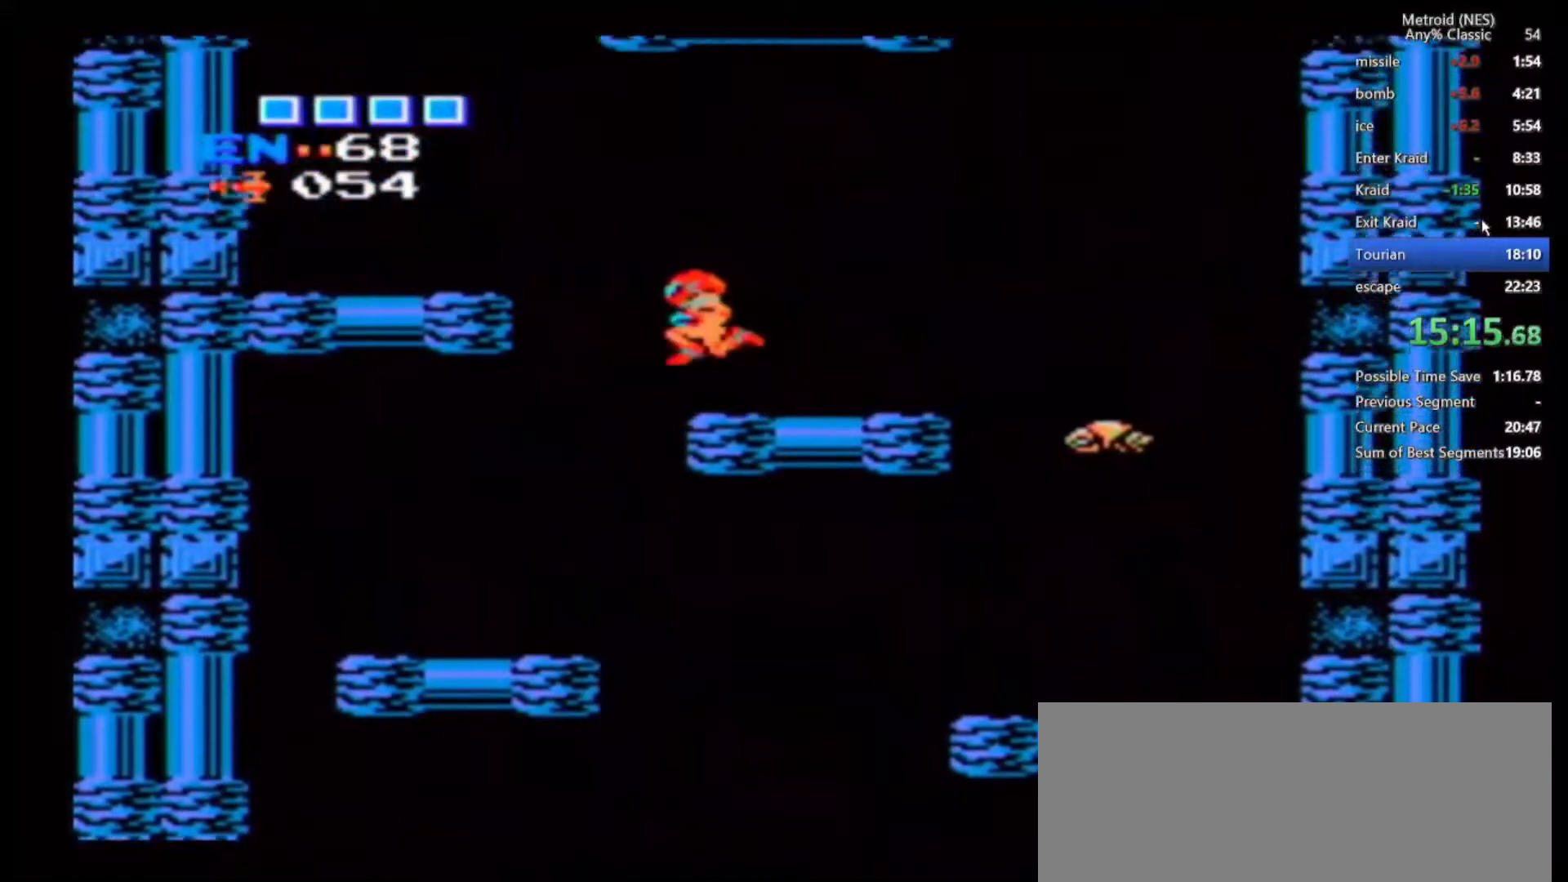
{"dt_ms": 500, "buttons": [], "left_stick": "center", "right_stick": "center", "events": [[200, "B", "up"], [450, "left_stick", "center"]]}
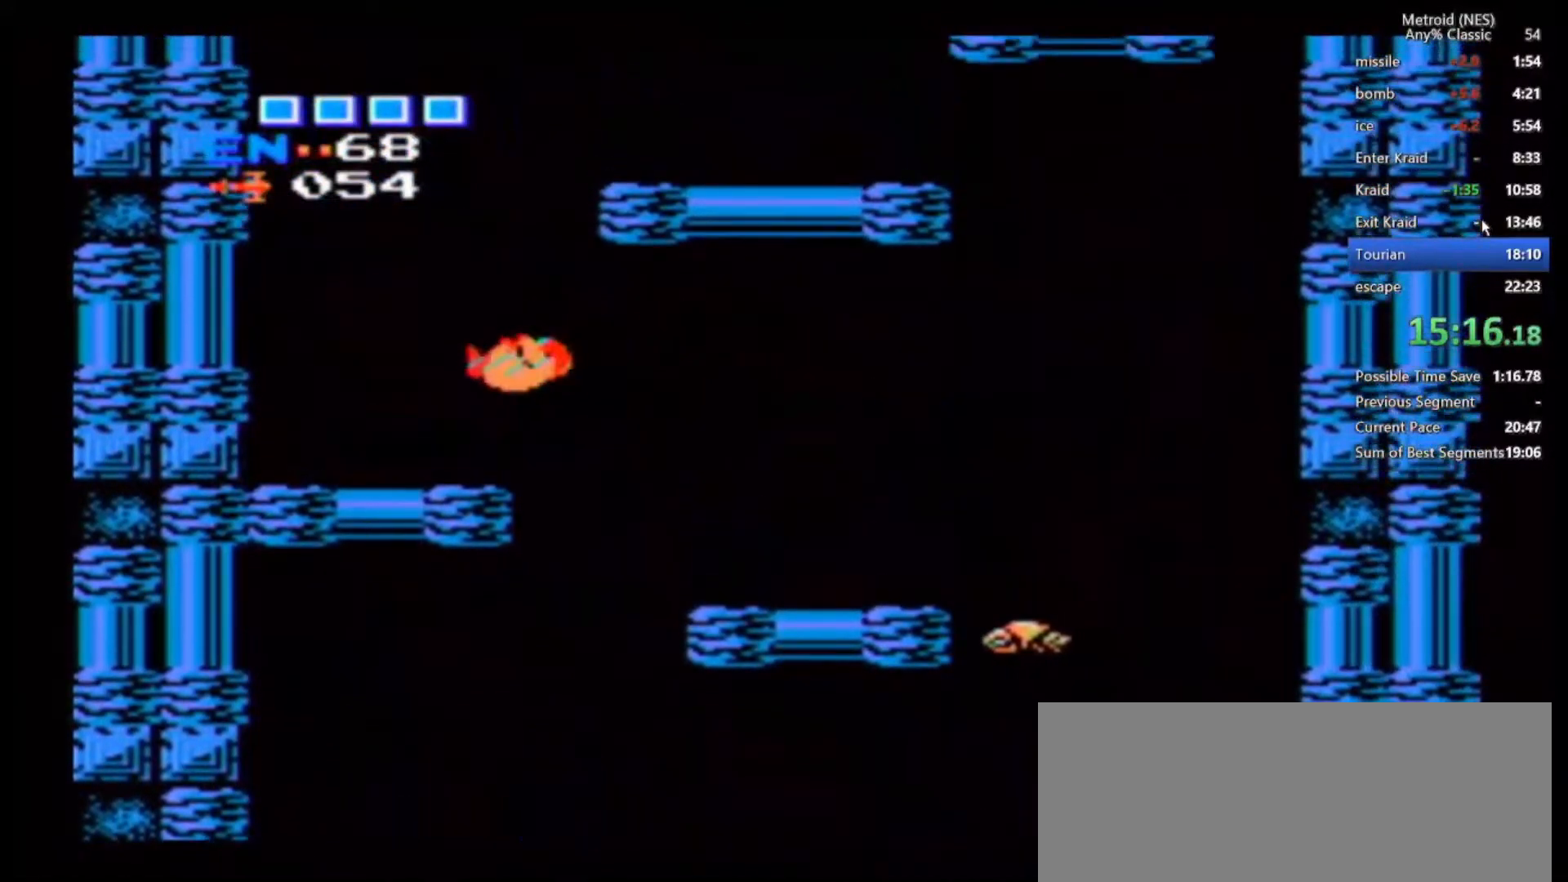
{"dt_ms": 500, "buttons": ["B"], "left_stick": "right", "right_stick": "center", "events": [[183, "B", "down"], [233, "left_stick", "right"]]}
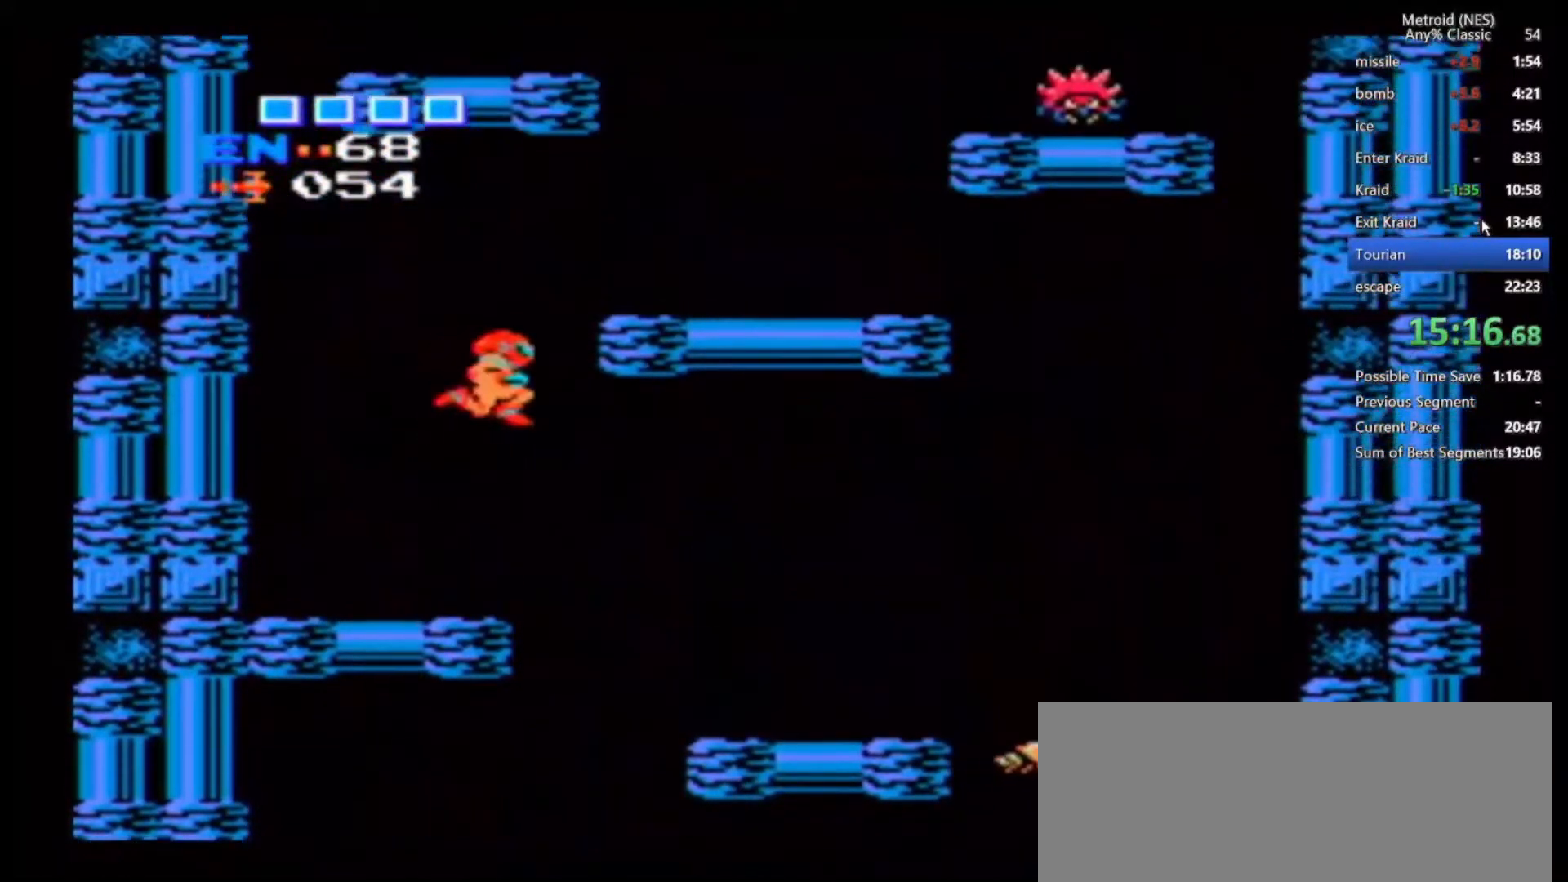
{"dt_ms": 500, "buttons": [], "left_stick": "up-right", "right_stick": "center", "events": [[350, "B", "up"], [383, "A", "down"], [400, "left_stick", "up"], [483, "left_stick", "up-right"], [500, "A", "up"]]}